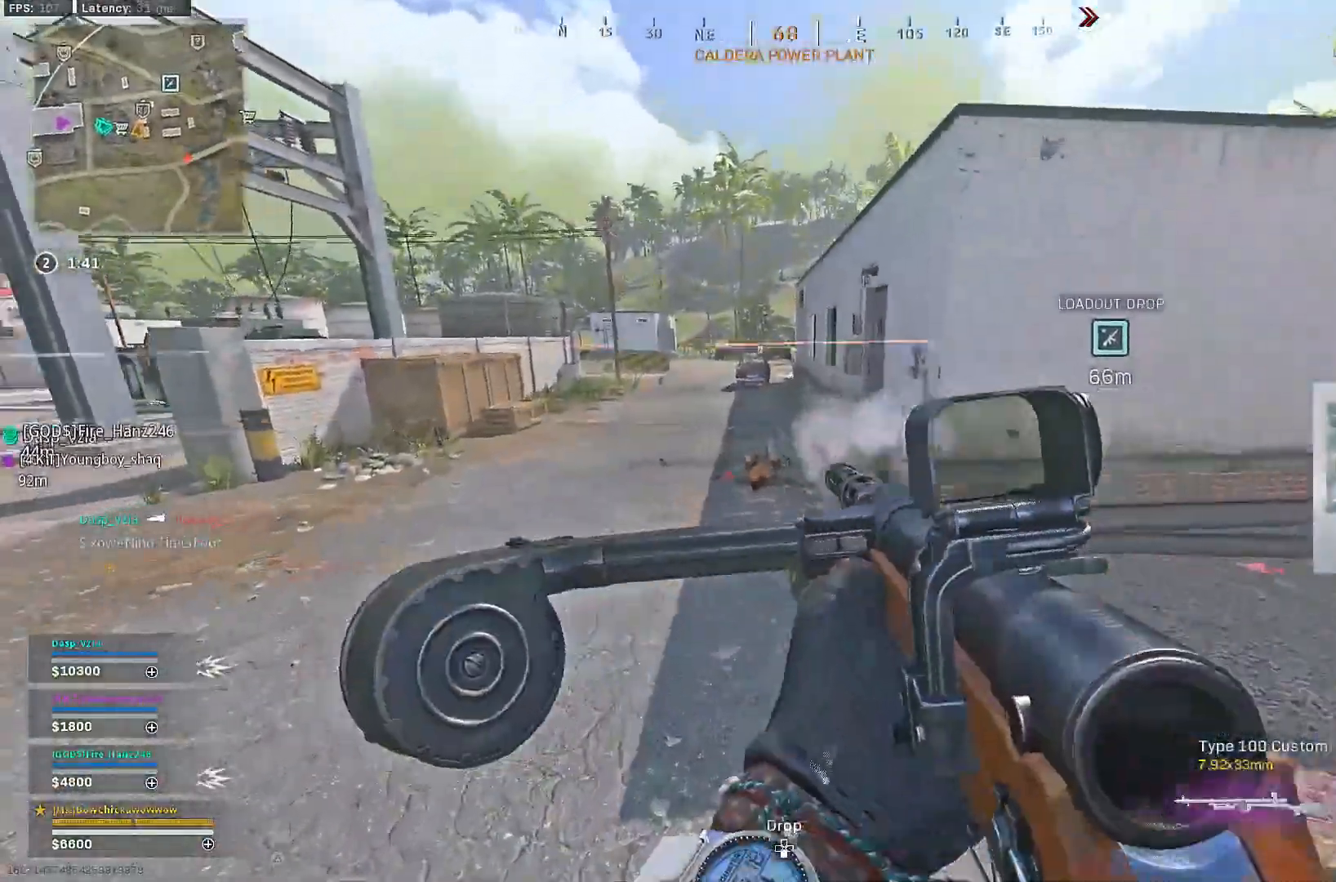
Gameplay with a controller (PlayStation layout); each line is a JSON object with the inputs held at the frame after it (dt_ms = milliseconds from this image to that frame). "events" lists button and stick changes between this image and that frame as [ms after this image, input, new state], when the widget could be followed in between.
{"dt_ms": 500, "buttons": ["L2", "R2"], "left_stick": "down-right", "right_stick": "center", "events": [[17, "L1", "up"], [67, "L1", "down"], [133, "R2", "down"], [217, "L1", "up"]]}
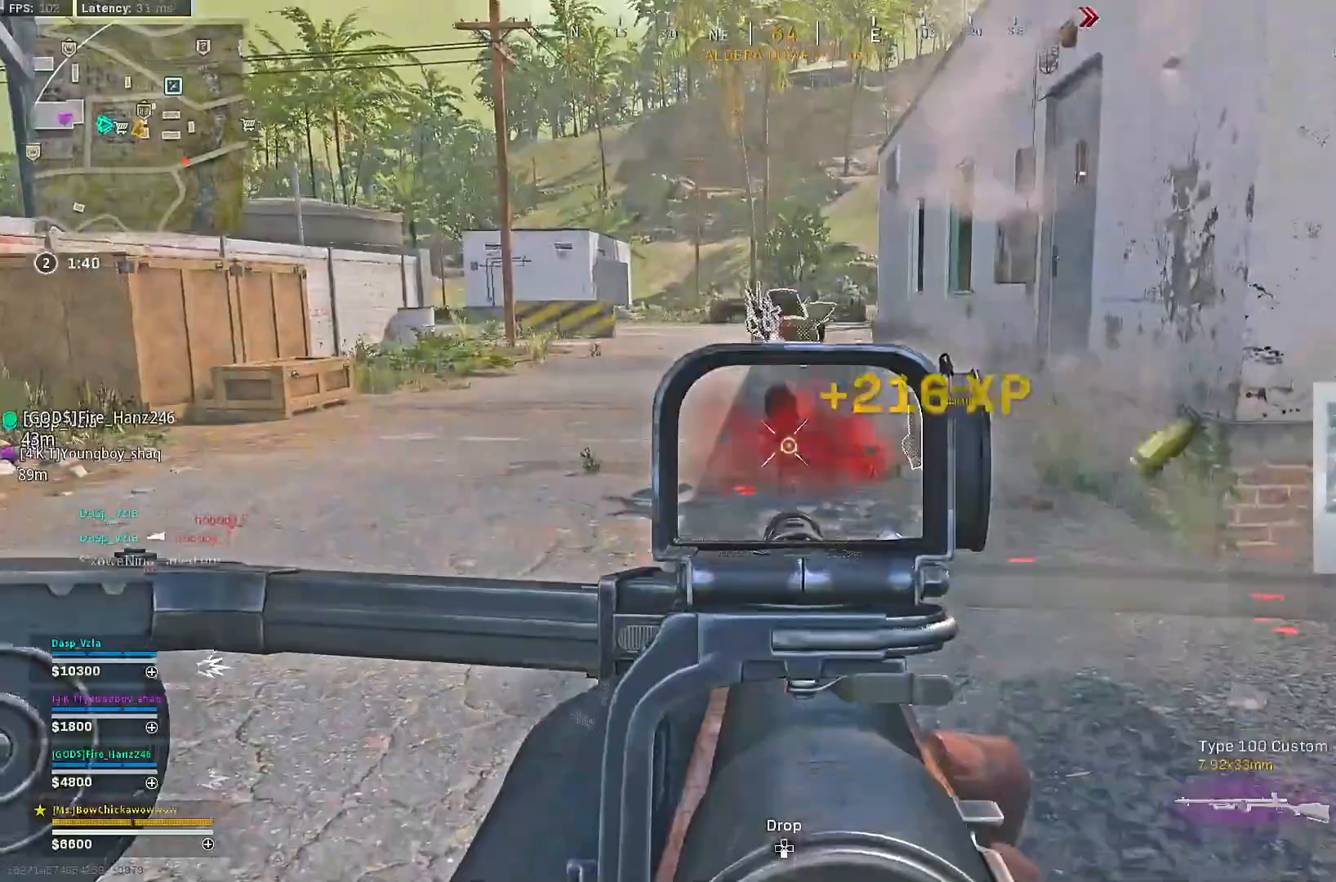
{"dt_ms": 500, "buttons": [], "left_stick": "down-right", "right_stick": "center", "events": [[233, "R2", "up"], [283, "L2", "up"], [333, "right_stick", "right"], [450, "right_stick", "center"]]}
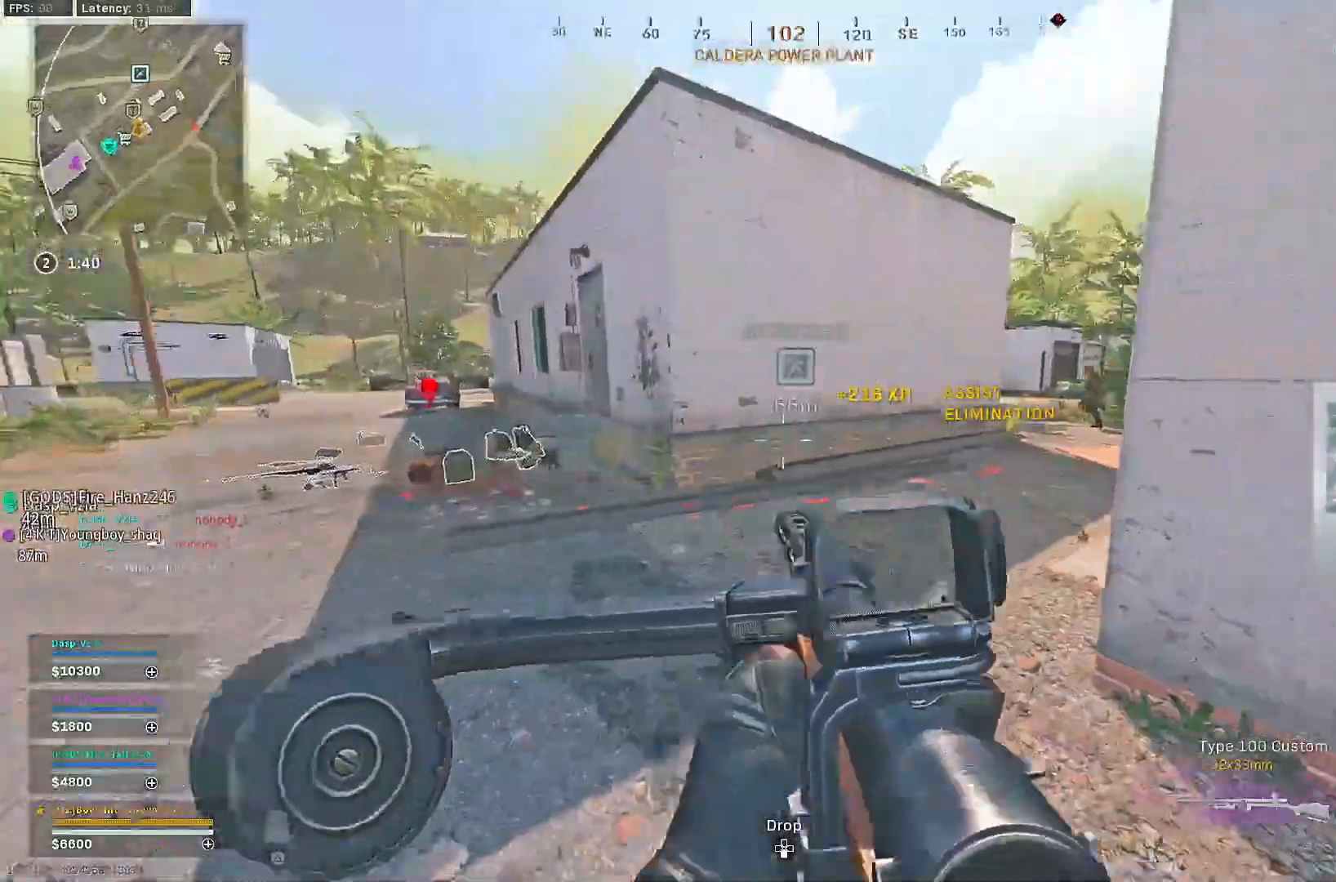
{"dt_ms": 500, "buttons": ["L3"], "left_stick": "up", "right_stick": "right", "events": [[100, "left_stick", "right"], [200, "right_stick", "right"], [383, "L3", "down"], [383, "left_stick", "up"]]}
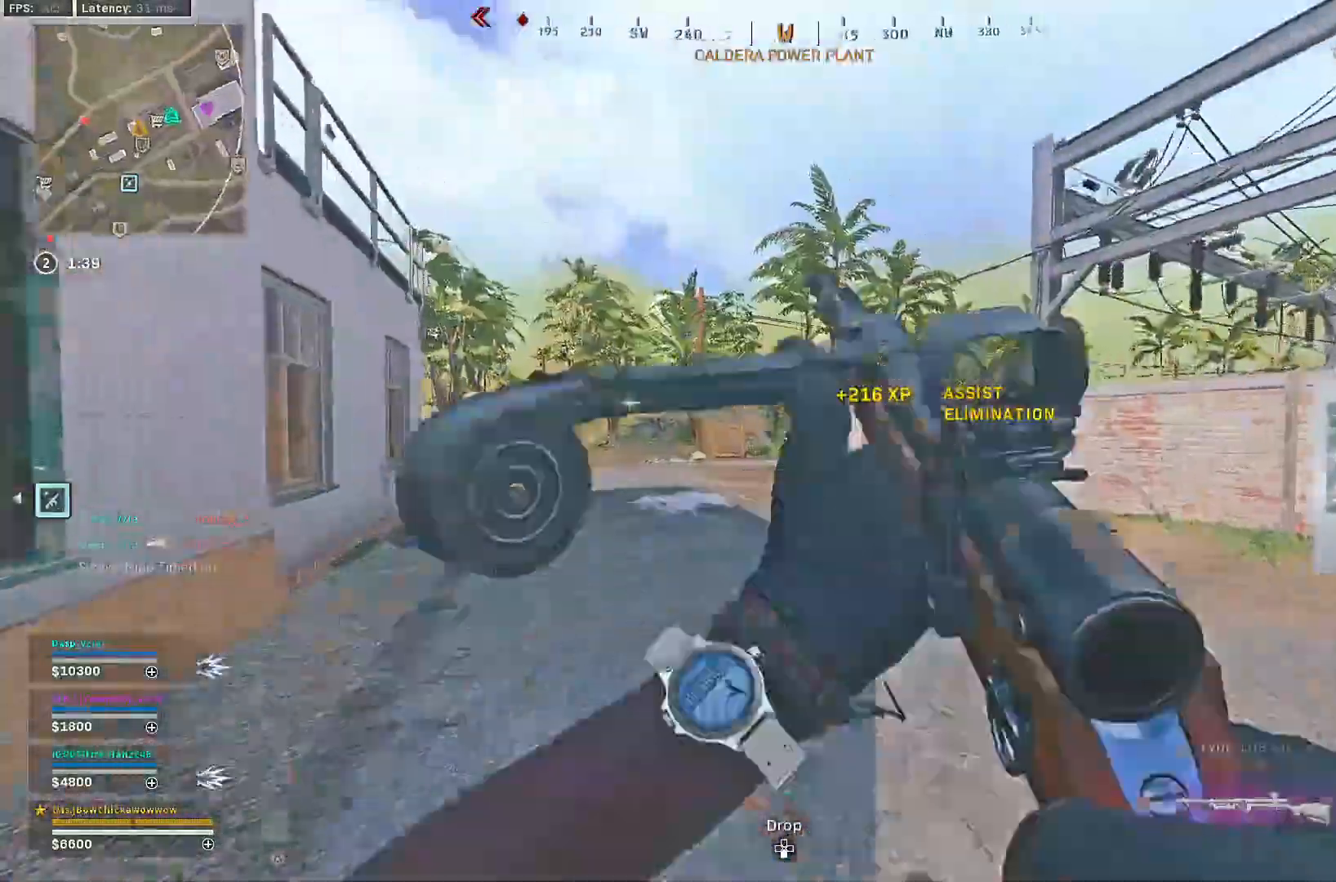
{"dt_ms": 500, "buttons": [], "left_stick": "up", "right_stick": "center", "events": [[17, "L3", "up"], [217, "right_stick", "left"], [283, "right_stick", "center"]]}
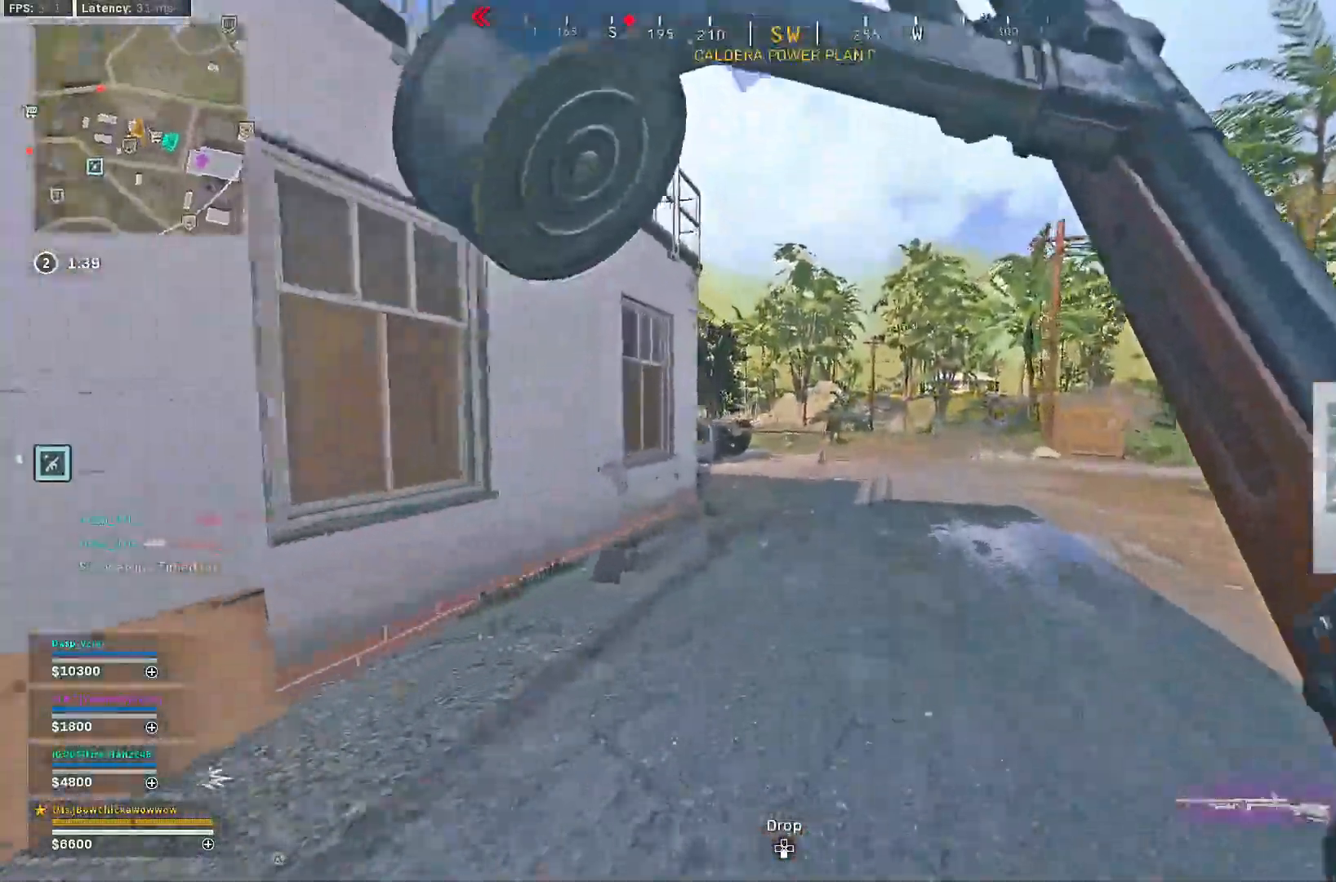
{"dt_ms": 500, "buttons": ["R3"], "left_stick": "up", "right_stick": "center", "events": [[417, "R3", "down"]]}
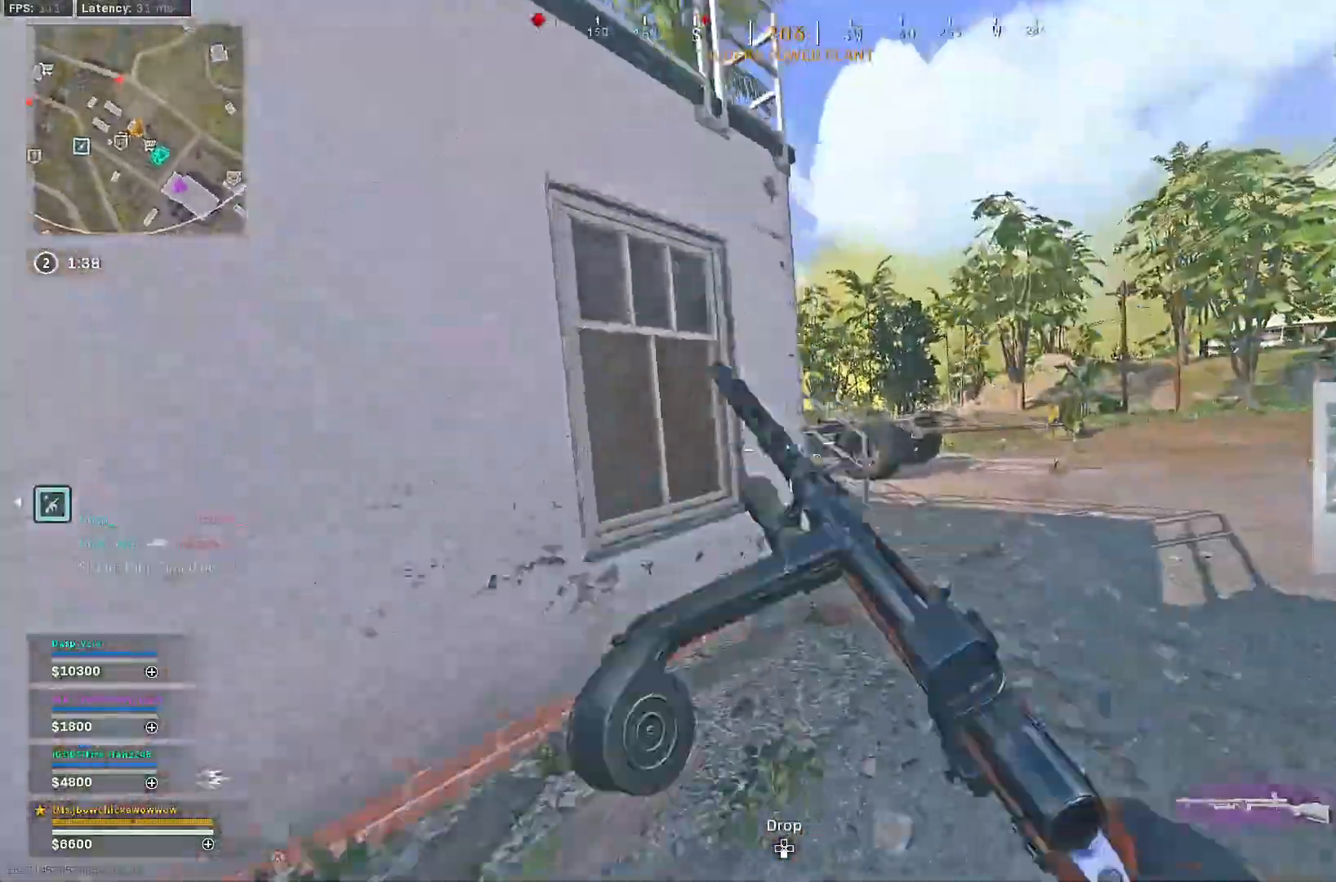
{"dt_ms": 500, "buttons": [], "left_stick": "up-right", "right_stick": "center", "events": [[150, "R3", "up"], [233, "R3", "down"], [250, "left_stick", "right"], [267, "CROSS", "down"], [283, "R3", "up"], [367, "CROSS", "up"], [467, "left_stick", "up-right"]]}
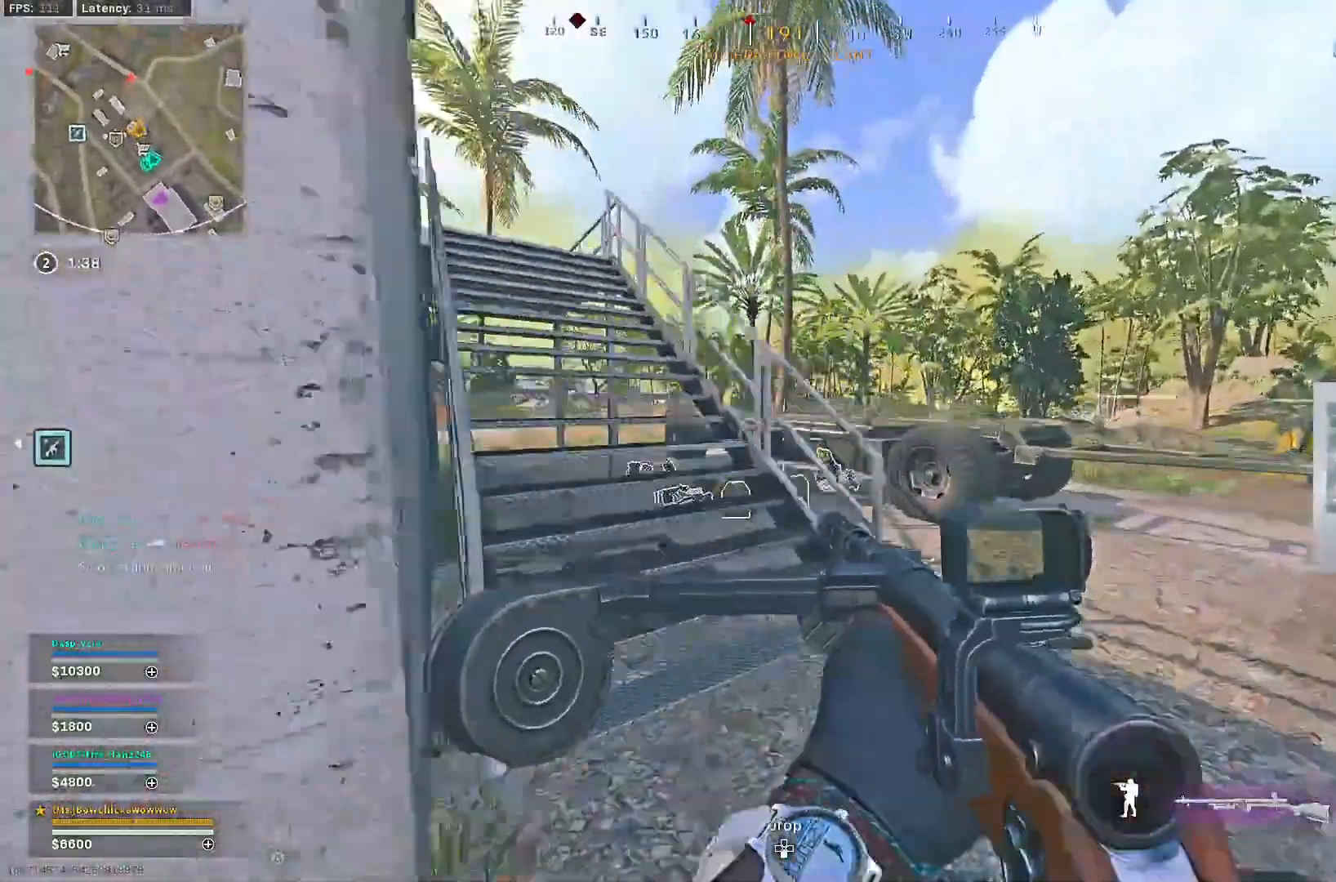
{"dt_ms": 500, "buttons": [], "left_stick": "down-left", "right_stick": "center", "events": [[250, "right_stick", "left"], [300, "left_stick", "down"], [317, "right_stick", "center"], [350, "left_stick", "down-left"], [383, "right_stick", "left"], [500, "right_stick", "center"]]}
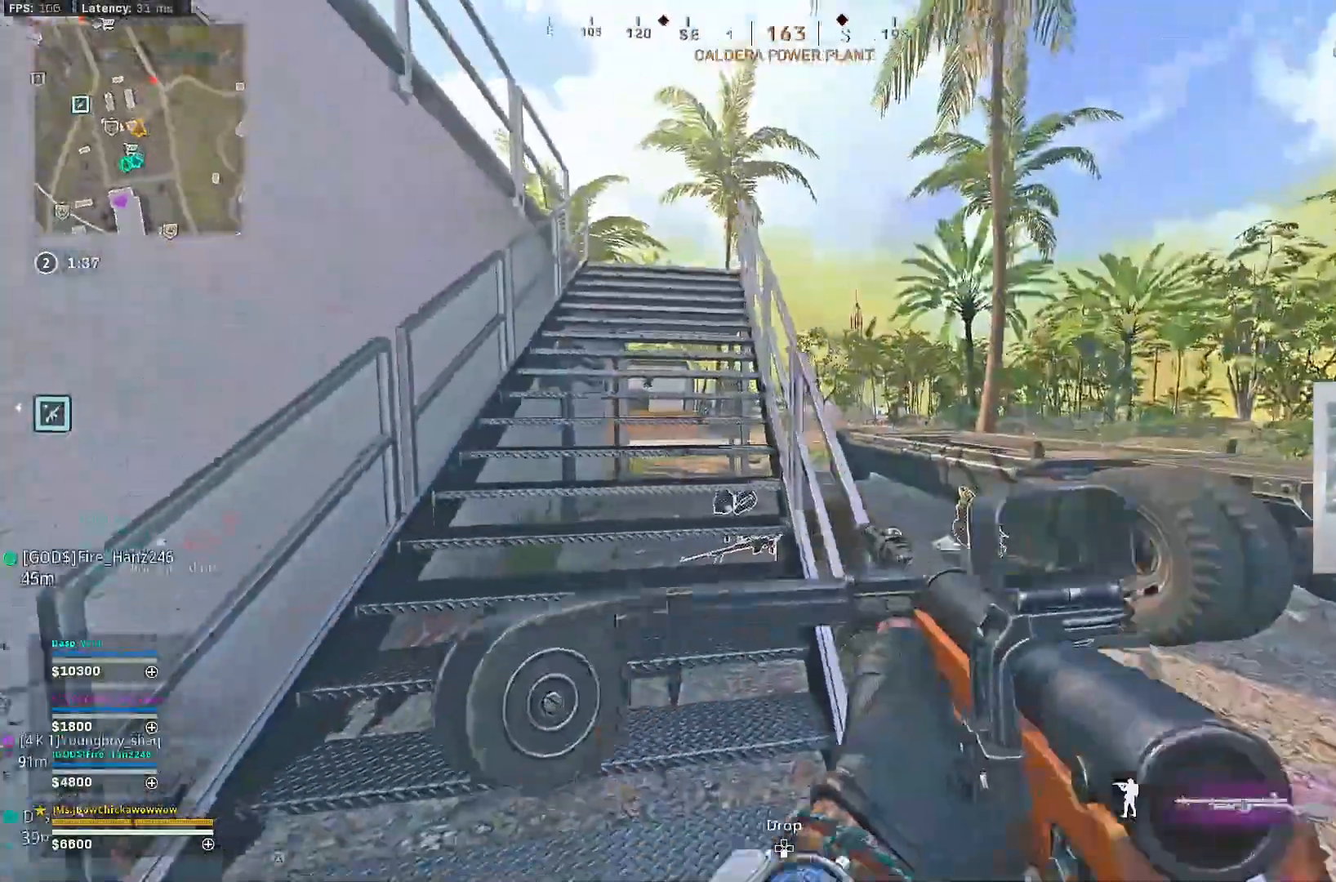
{"dt_ms": 500, "buttons": [], "left_stick": "up", "right_stick": "left", "events": [[100, "right_stick", "left"], [200, "left_stick", "up-left"], [267, "left_stick", "up"], [300, "L3", "down"], [400, "L3", "up"]]}
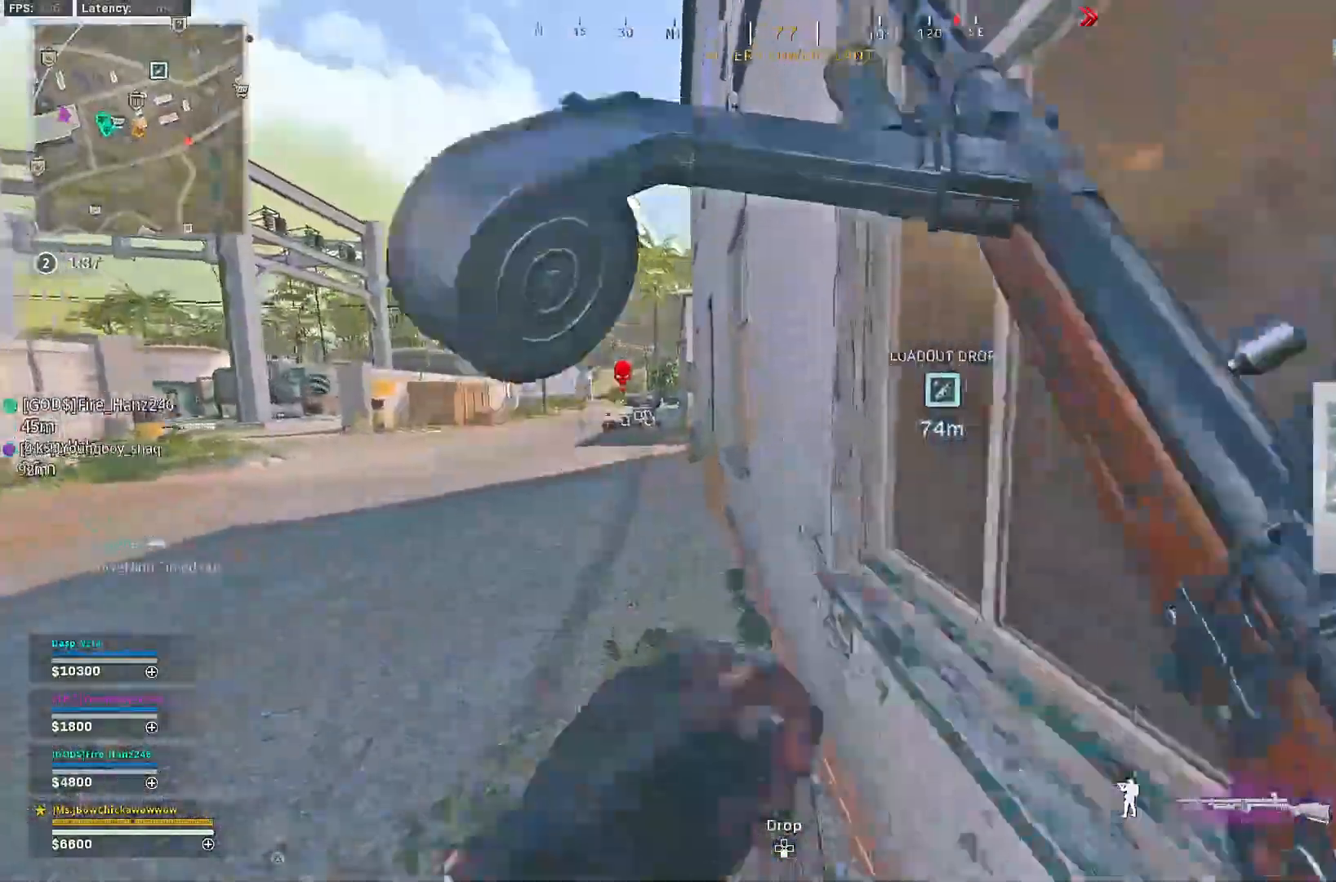
{"dt_ms": 500, "buttons": [], "left_stick": "up", "right_stick": "left", "events": []}
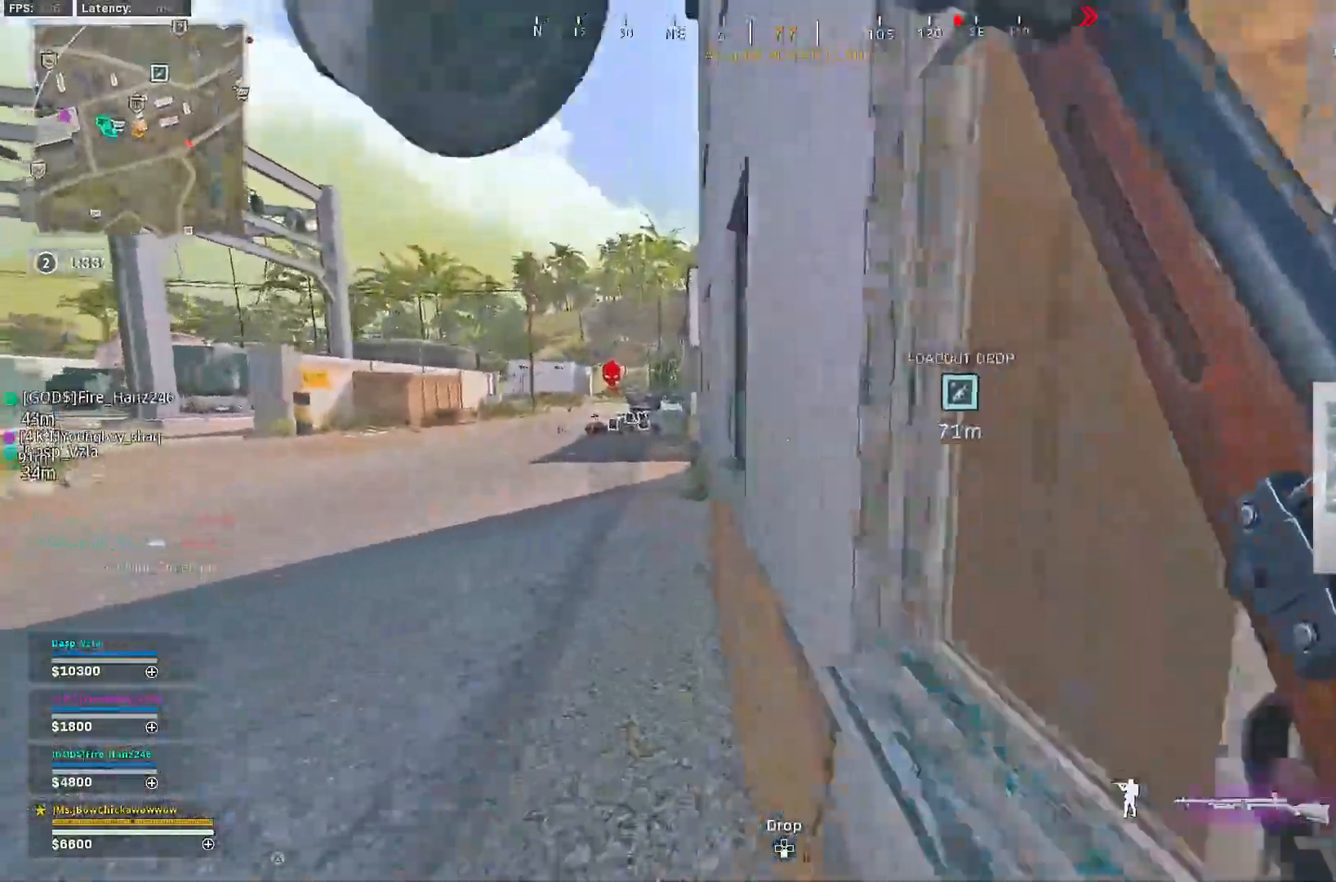
{"dt_ms": 500, "buttons": ["CROSS", "R3"], "left_stick": "up-left", "right_stick": "center", "events": [[133, "right_stick", "center"], [250, "R3", "down"], [383, "R3", "up"], [417, "left_stick", "up-left"], [433, "R3", "down"], [467, "CROSS", "down"]]}
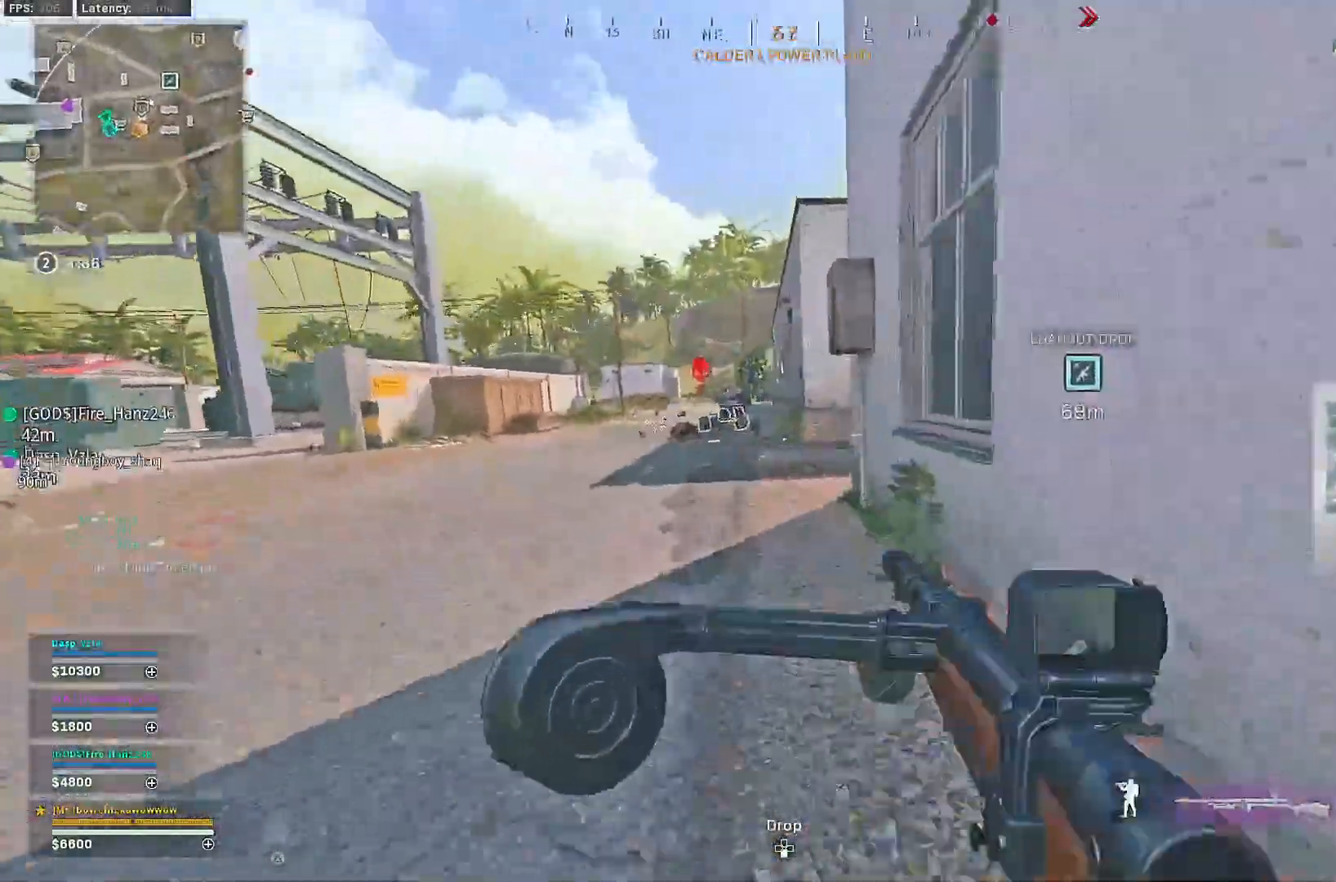
{"dt_ms": 500, "buttons": [], "left_stick": "left", "right_stick": "right"}
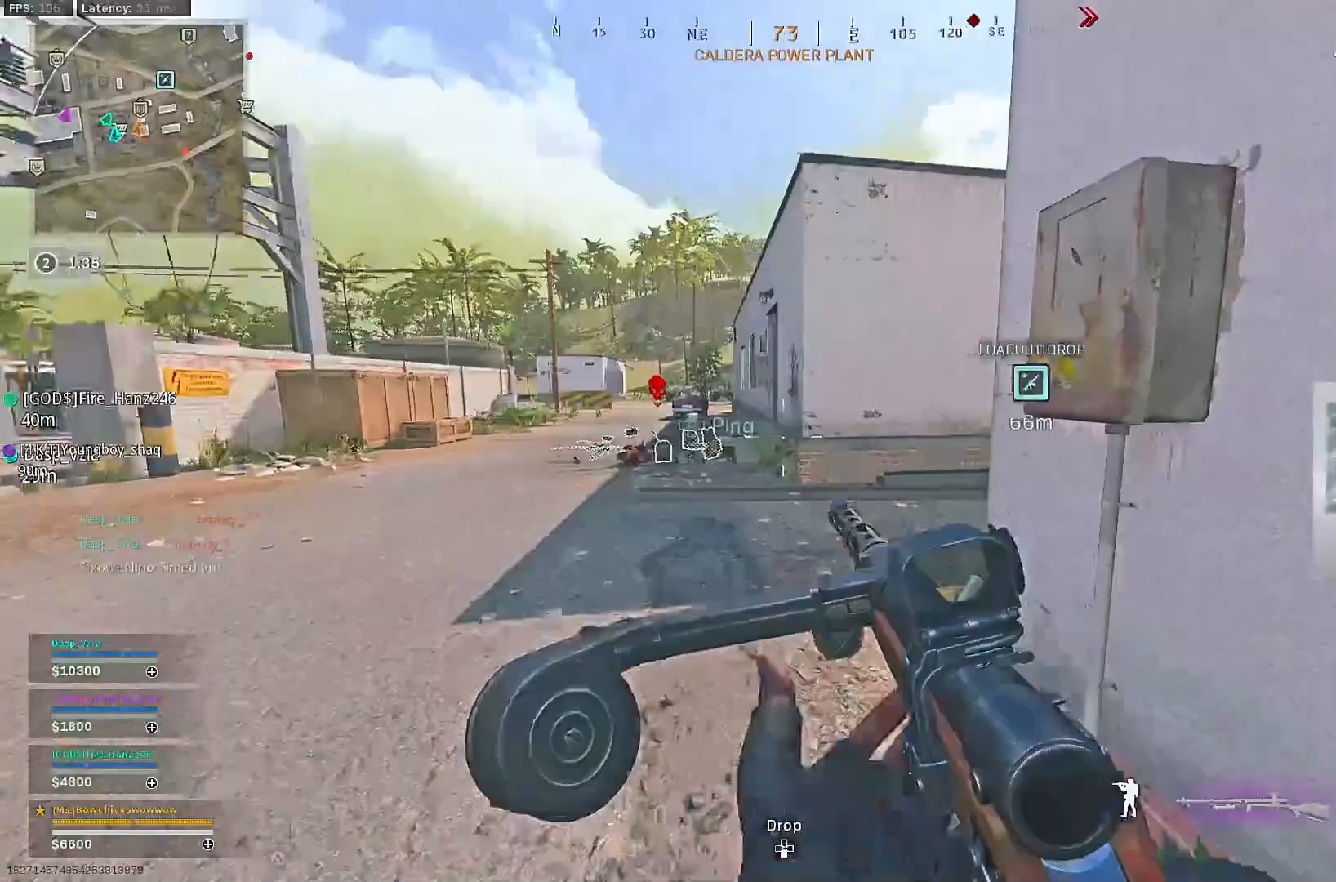
{"dt_ms": 500, "buttons": ["CROSS", "R3"], "left_stick": "left", "right_stick": "center", "events": [[33, "left_stick", "up-left"], [67, "right_stick", "center"], [300, "R3", "down"], [300, "right_stick", "right"], [367, "R3", "up"], [400, "right_stick", "center"], [433, "left_stick", "left"], [467, "R3", "down"], [483, "CROSS", "down"]]}
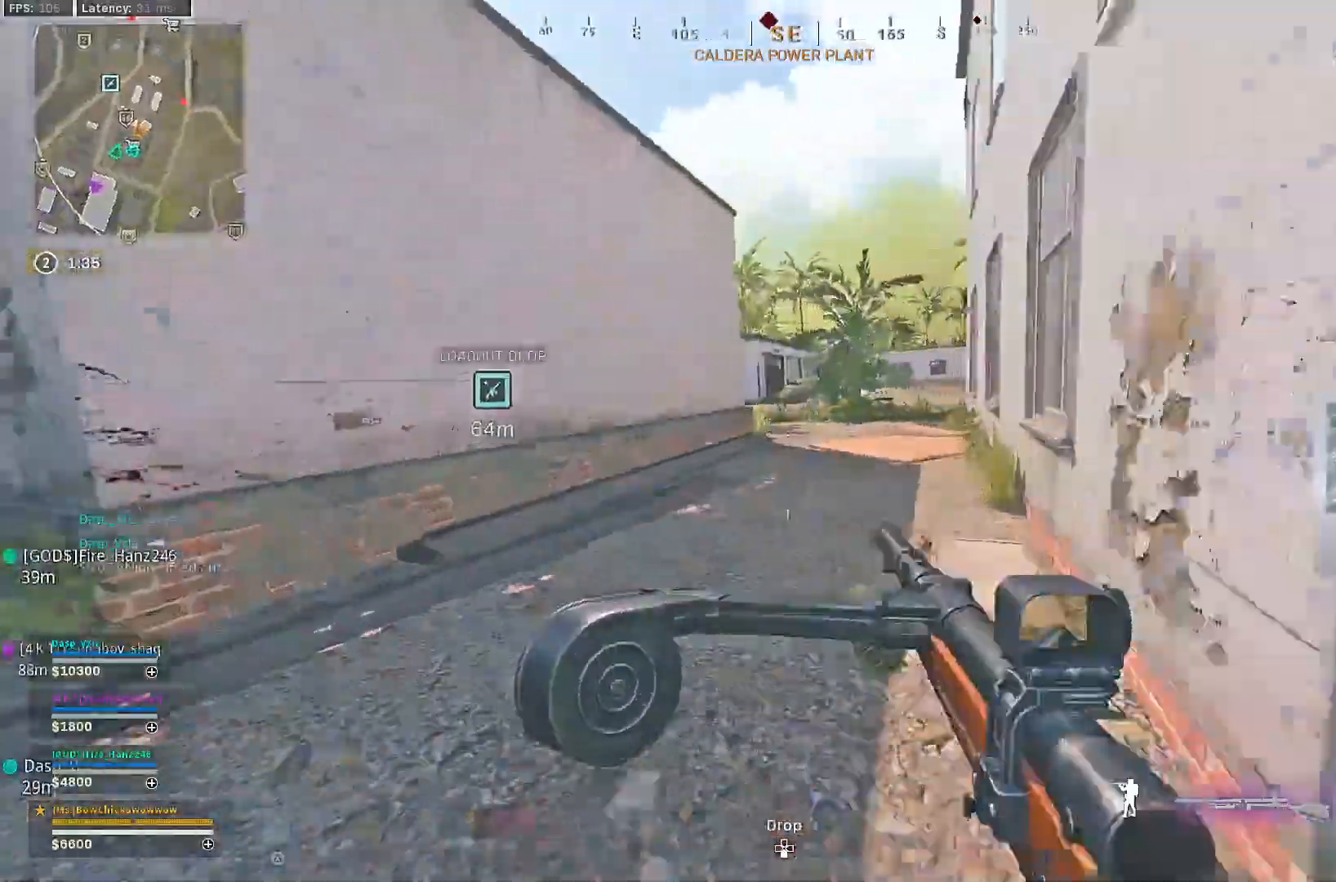
{"dt_ms": 500, "buttons": ["SQUARE"], "left_stick": "up-left", "right_stick": "left", "events": [[50, "R3", "up"], [83, "CROSS", "up"], [100, "right_stick", "left"], [200, "left_stick", "up-left"], [300, "L3", "down"], [417, "L3", "up"], [483, "SQUARE", "down"]]}
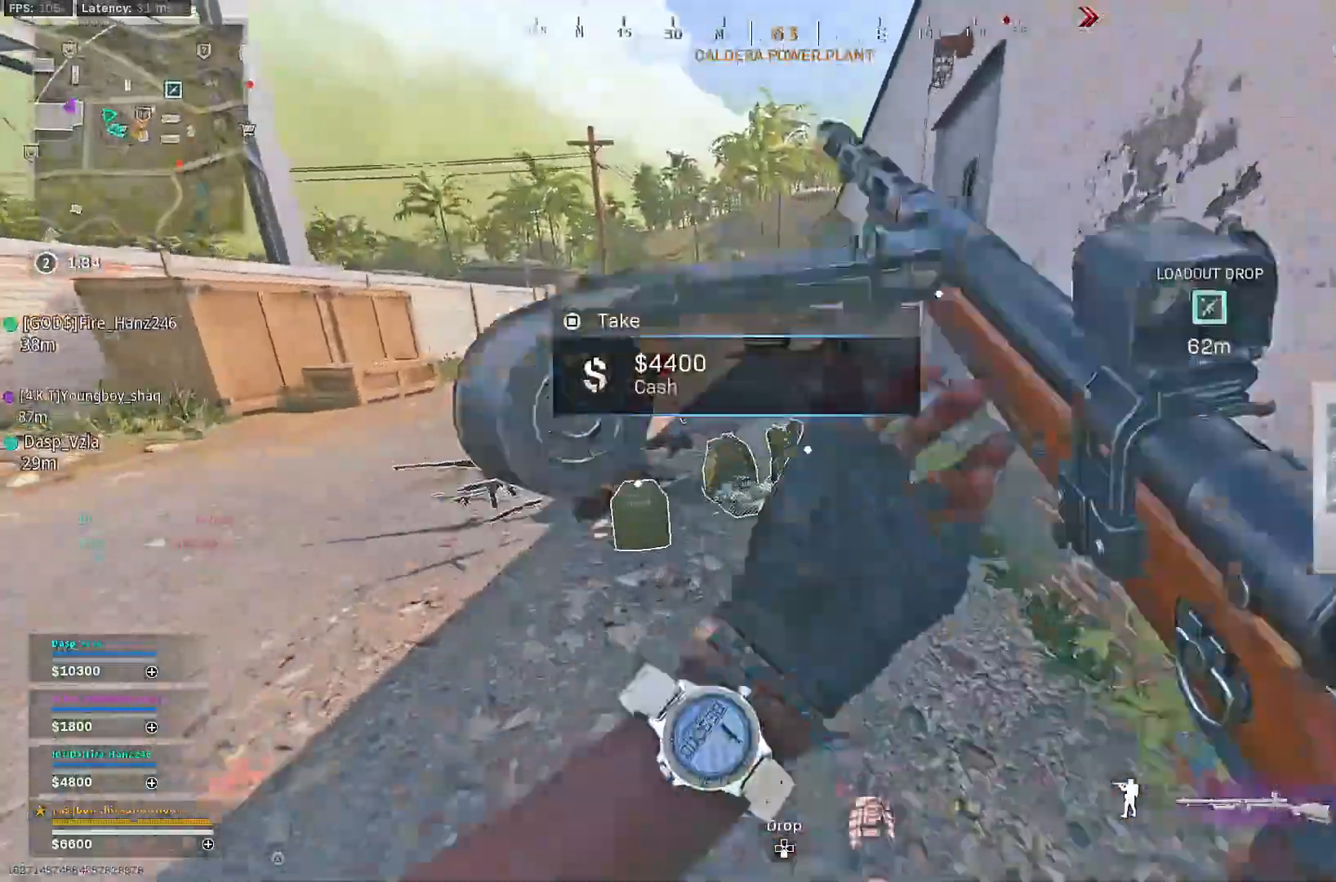
{"dt_ms": 500, "buttons": [], "left_stick": "up-left", "right_stick": "center", "events": [[50, "SQUARE", "up"], [50, "right_stick", "center"], [367, "right_stick", "right"], [500, "right_stick", "center"]]}
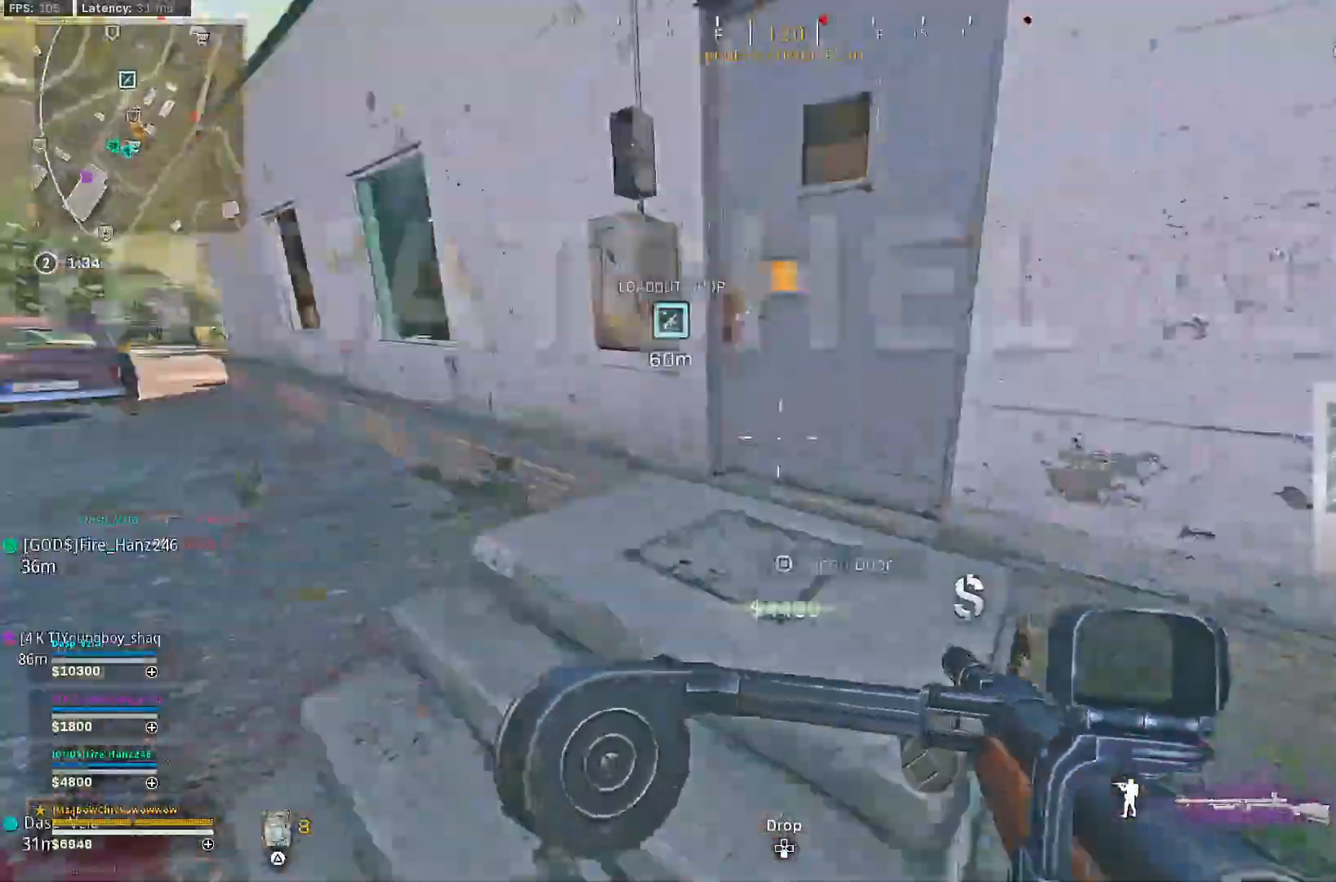
{"dt_ms": 500, "buttons": [], "left_stick": "up", "right_stick": "center", "events": [[100, "right_stick", "right"], [133, "left_stick", "up"], [200, "L3", "down"], [217, "right_stick", "center"], [300, "L3", "up"]]}
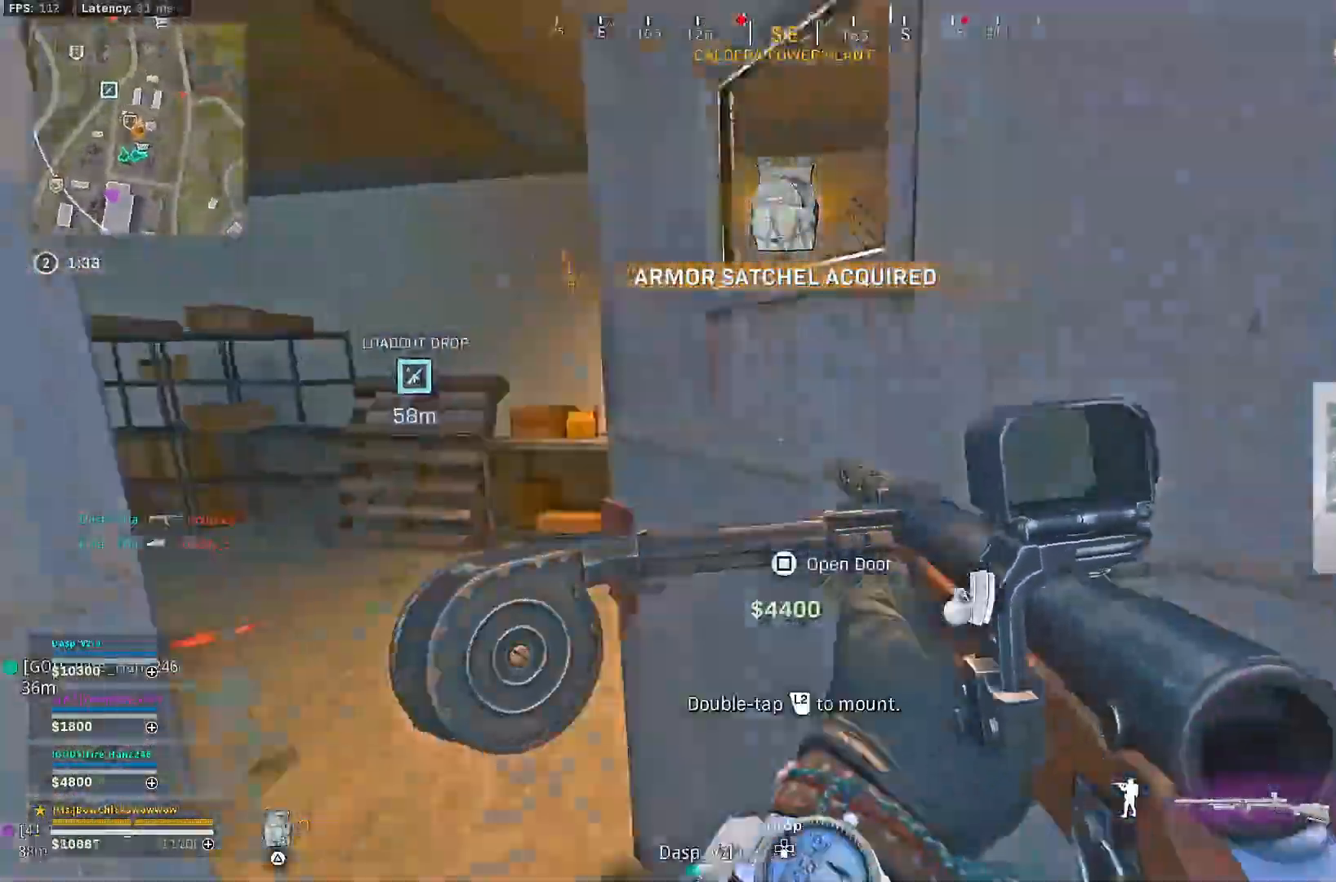
{"dt_ms": 500, "buttons": ["CROSS"], "left_stick": "down-left", "right_stick": "center", "events": [[150, "R3", "down"], [150, "right_stick", "left"], [200, "right_stick", "center"], [233, "R3", "up"], [300, "R3", "down"], [300, "right_stick", "left"], [317, "left_stick", "right"], [333, "CROSS", "down"], [383, "R3", "up"], [400, "left_stick", "down-left"], [467, "right_stick", "center"]]}
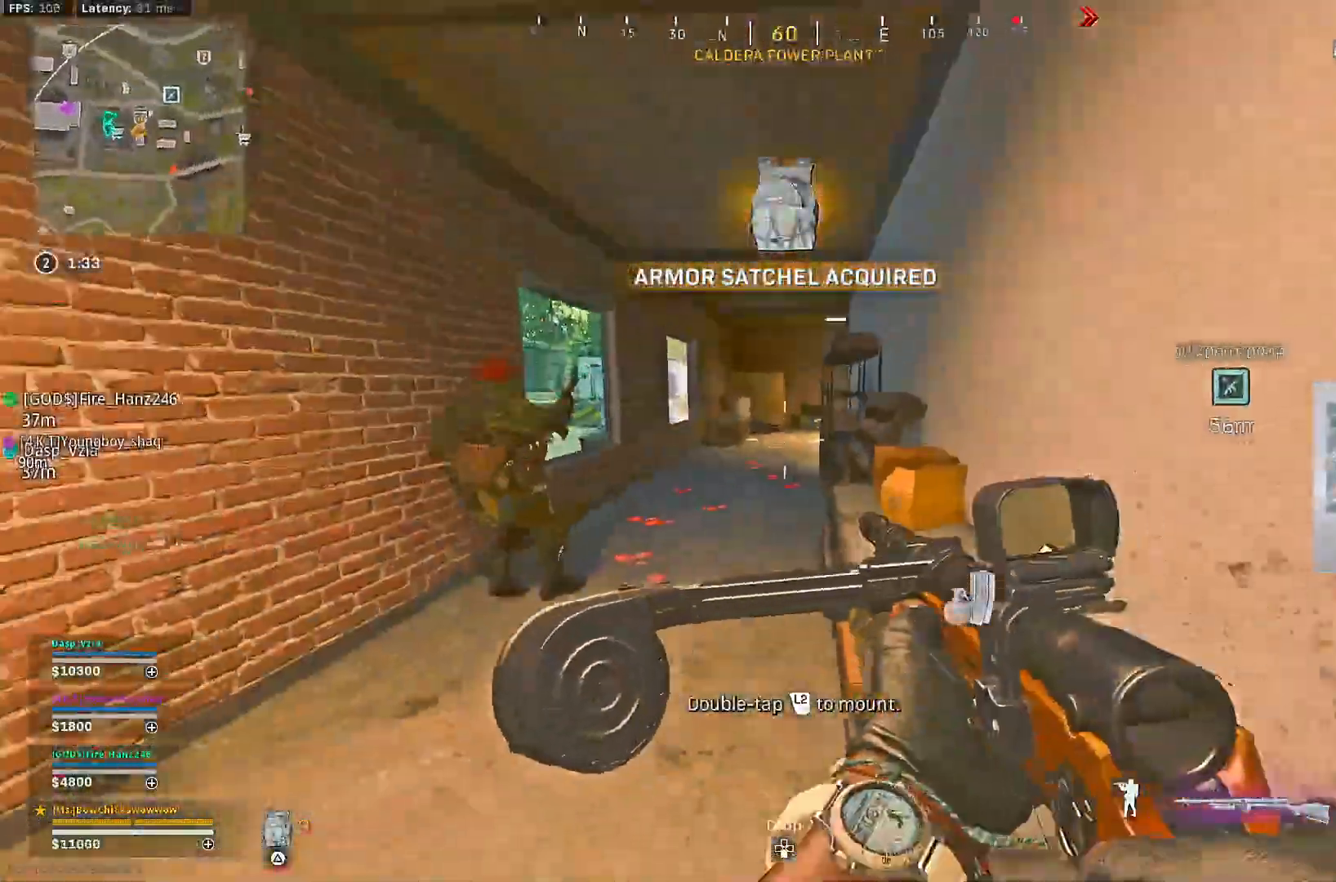
{"dt_ms": 500, "buttons": ["L2", "R2"], "left_stick": "down-left", "right_stick": "center", "events": [[50, "left_stick", "up-left"], [67, "right_stick", "left"], [117, "left_stick", "up"], [183, "right_stick", "center"], [233, "left_stick", "center"], [283, "L2", "down"], [283, "left_stick", "down"], [300, "R2", "down"], [450, "left_stick", "down-left"], [500, "CROSS", "up"]]}
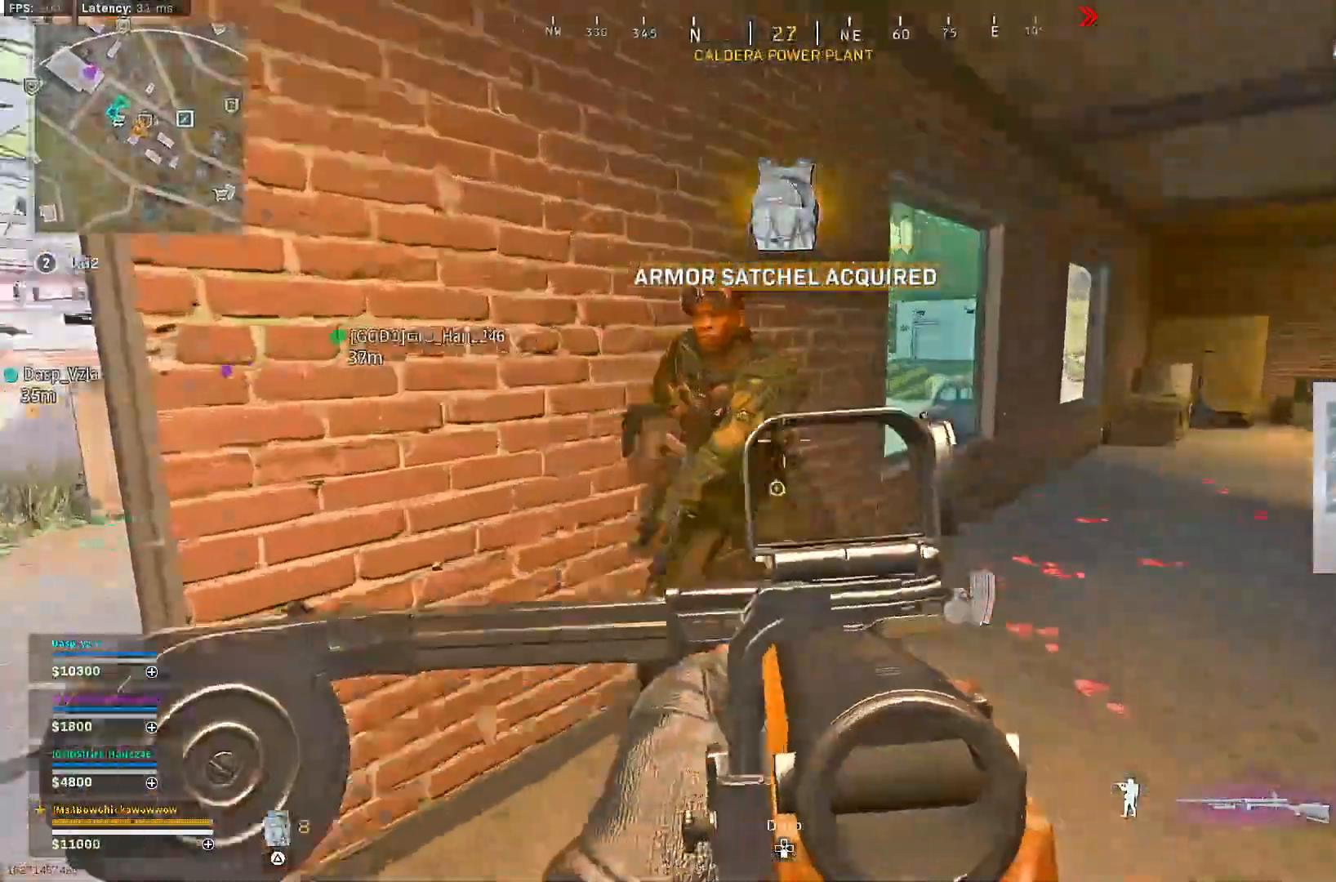
{"dt_ms": 500, "buttons": ["L2", "R2"], "left_stick": "left", "right_stick": "center", "events": [[67, "CROSS", "down"], [117, "right_stick", "right"], [200, "CROSS", "up"], [217, "left_stick", "left"], [250, "right_stick", "down-right"], [267, "CROSS", "down"], [350, "CROSS", "up"], [383, "right_stick", "right"], [417, "CROSS", "down"], [467, "CROSS", "up"], [483, "right_stick", "center"]]}
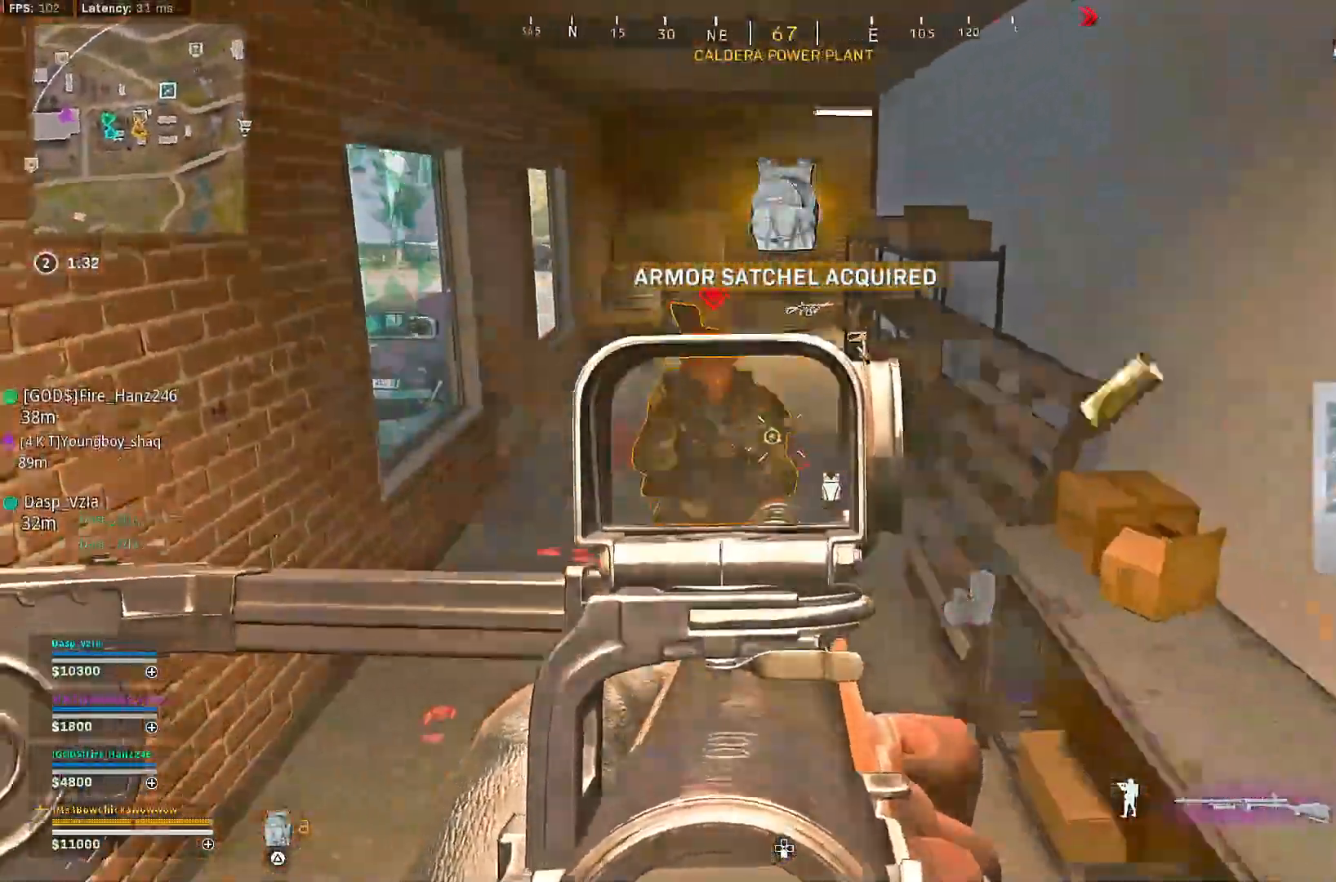
{"dt_ms": 500, "buttons": ["L2", "R2"], "left_stick": "left", "right_stick": "center", "events": [[50, "CROSS", "down"], [100, "CROSS", "up"], [167, "CROSS", "down"], [217, "CROSS", "up"], [283, "CROSS", "down"], [300, "right_stick", "right"], [350, "right_stick", "center"], [500, "CROSS", "up"]]}
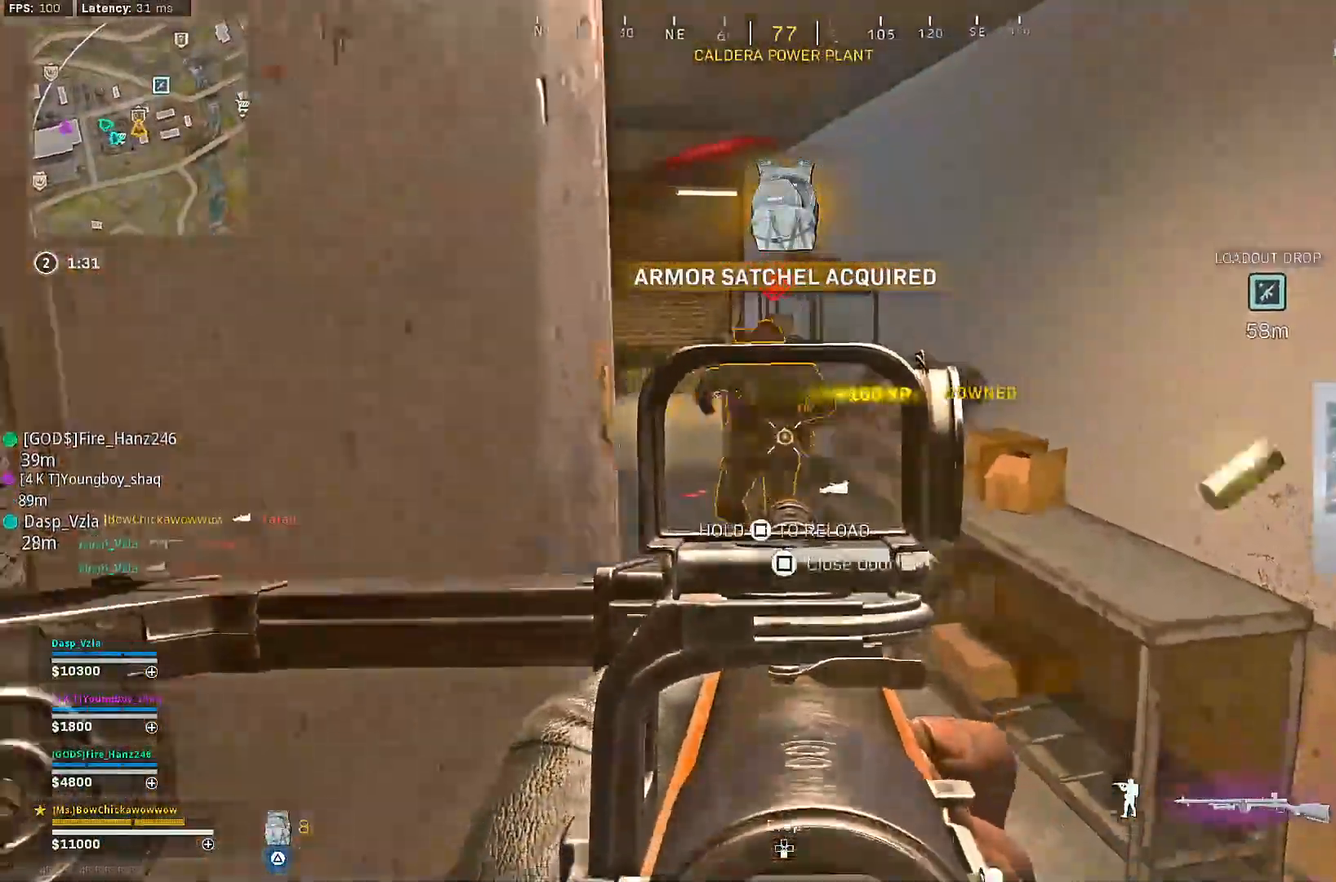
{"dt_ms": 500, "buttons": [], "left_stick": "up", "right_stick": "center", "events": [[117, "left_stick", "right"], [167, "L2", "up"], [167, "left_stick", "up-right"], [217, "R2", "up"], [300, "L3", "down"], [300, "left_stick", "up"], [317, "TRIANGLE", "down"], [383, "L3", "up"], [383, "TRIANGLE", "up"]]}
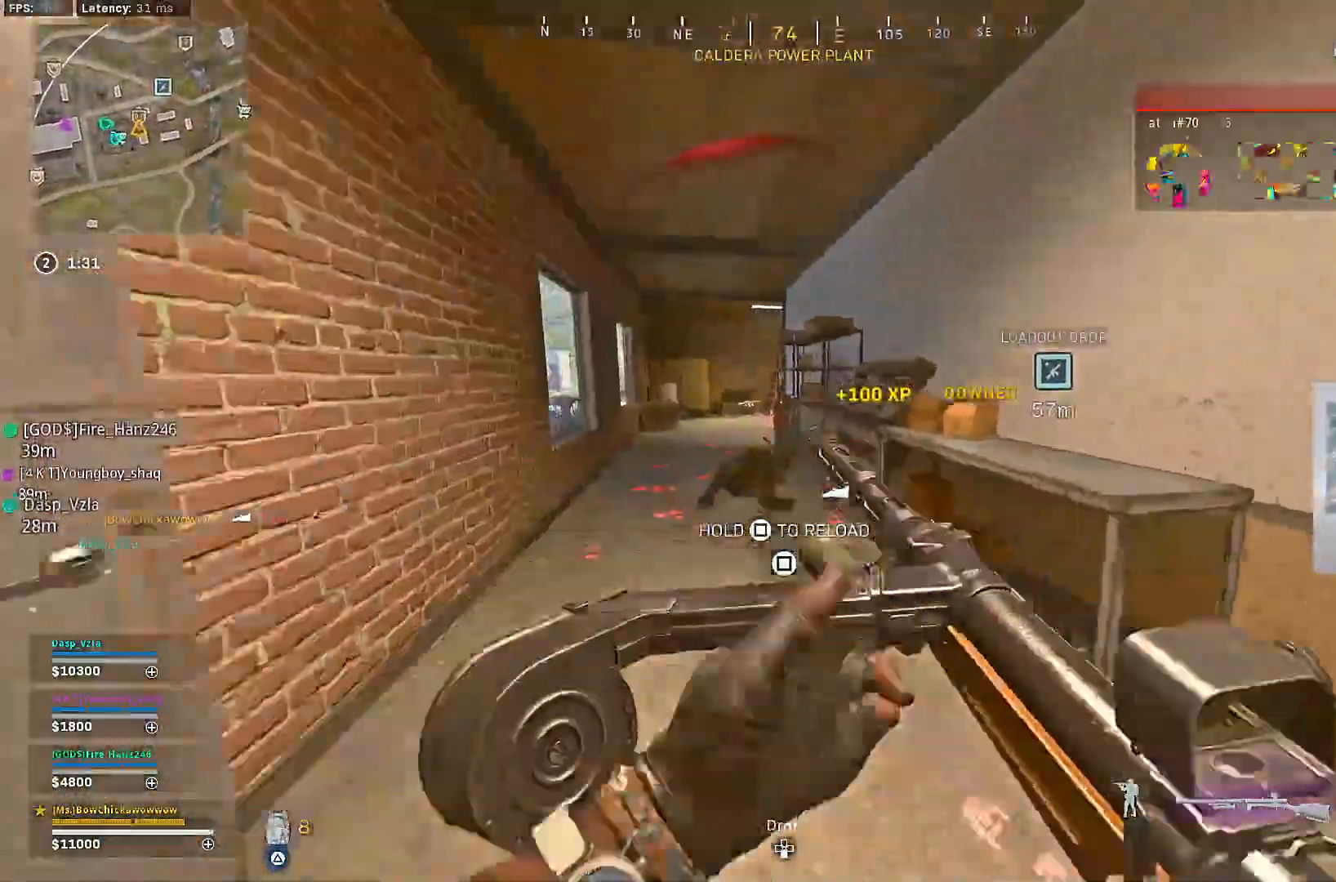
{"dt_ms": 500, "buttons": ["R3"], "left_stick": "up", "right_stick": "right", "events": [[33, "right_stick", "left"], [100, "right_stick", "center"], [450, "R3", "down"], [450, "right_stick", "right"]]}
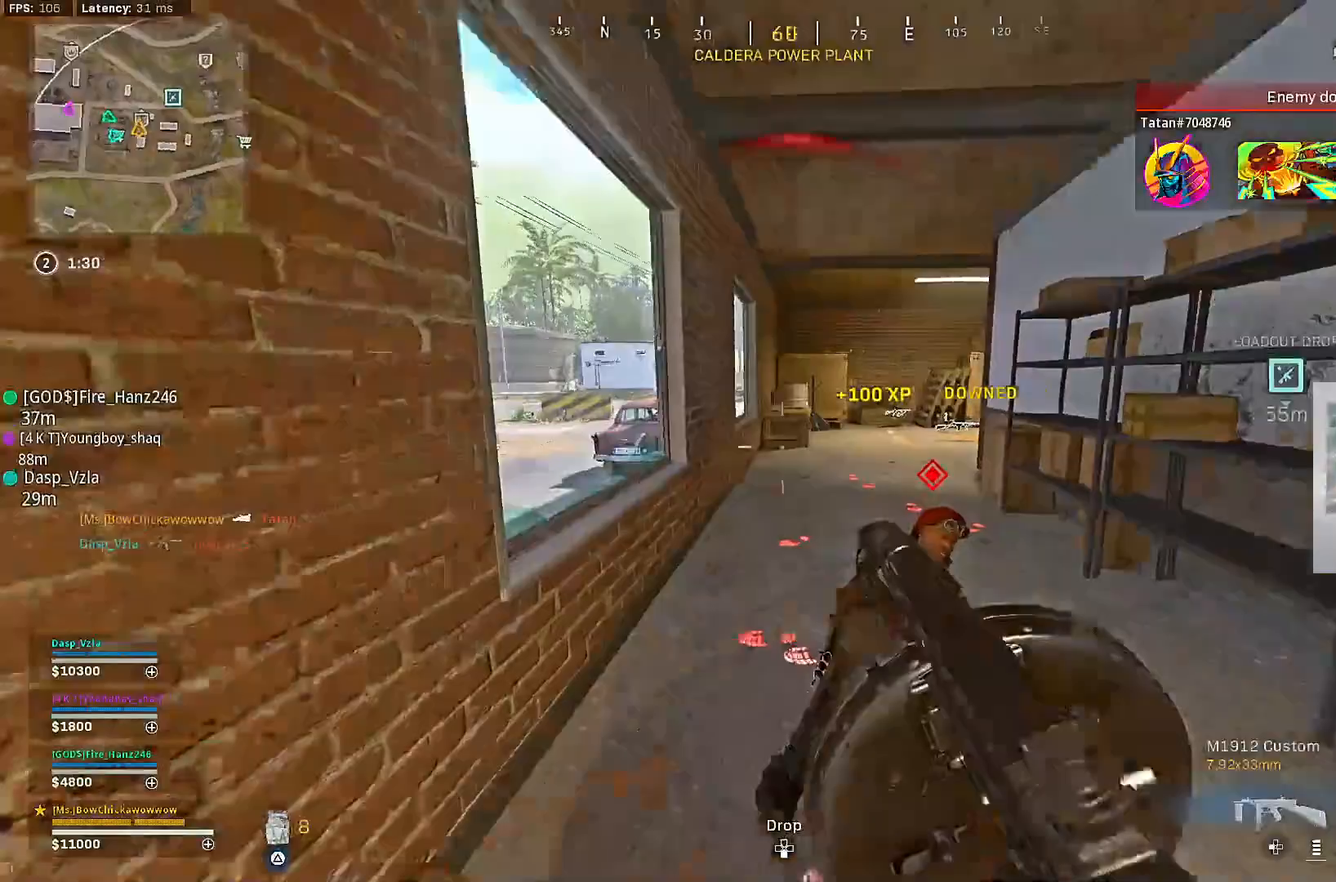
{"dt_ms": 1000, "buttons": ["R2"], "left_stick": "down-left", "right_stick": "center"}
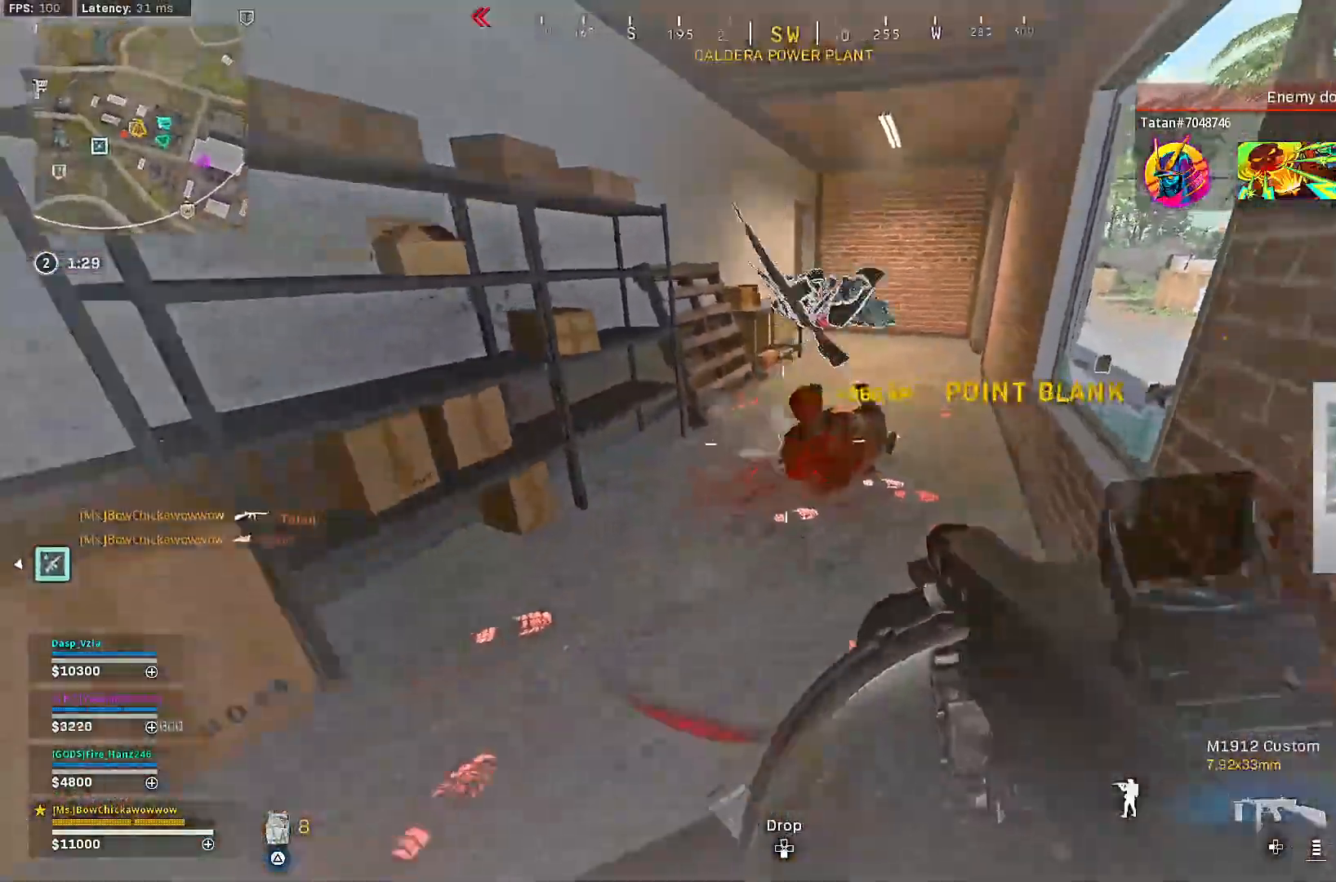
{"dt_ms": 500, "buttons": [], "left_stick": "up-left", "right_stick": "center", "events": [[83, "left_stick", "up"], [100, "R2", "up"], [217, "right_stick", "left"], [383, "left_stick", "left"], [450, "left_stick", "up-left"], [450, "right_stick", "center"]]}
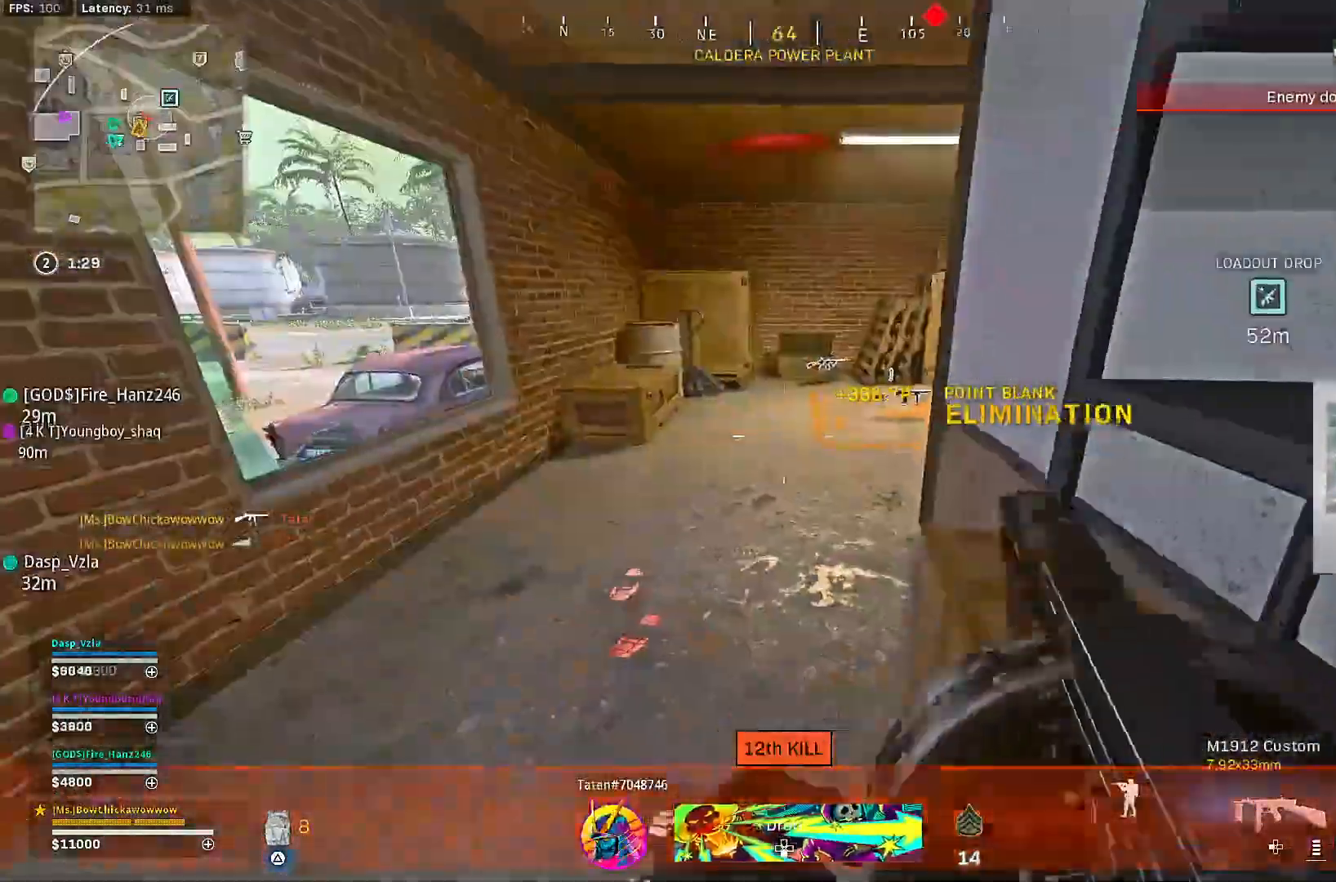
{"dt_ms": 500, "buttons": [], "left_stick": "up-left", "right_stick": "center", "events": [[17, "left_stick", "up"], [50, "L3", "down"], [150, "L3", "up"], [217, "right_stick", "right"], [300, "R3", "down"], [300, "right_stick", "up-right"], [450, "R3", "up"], [467, "right_stick", "center"], [483, "left_stick", "up-left"]]}
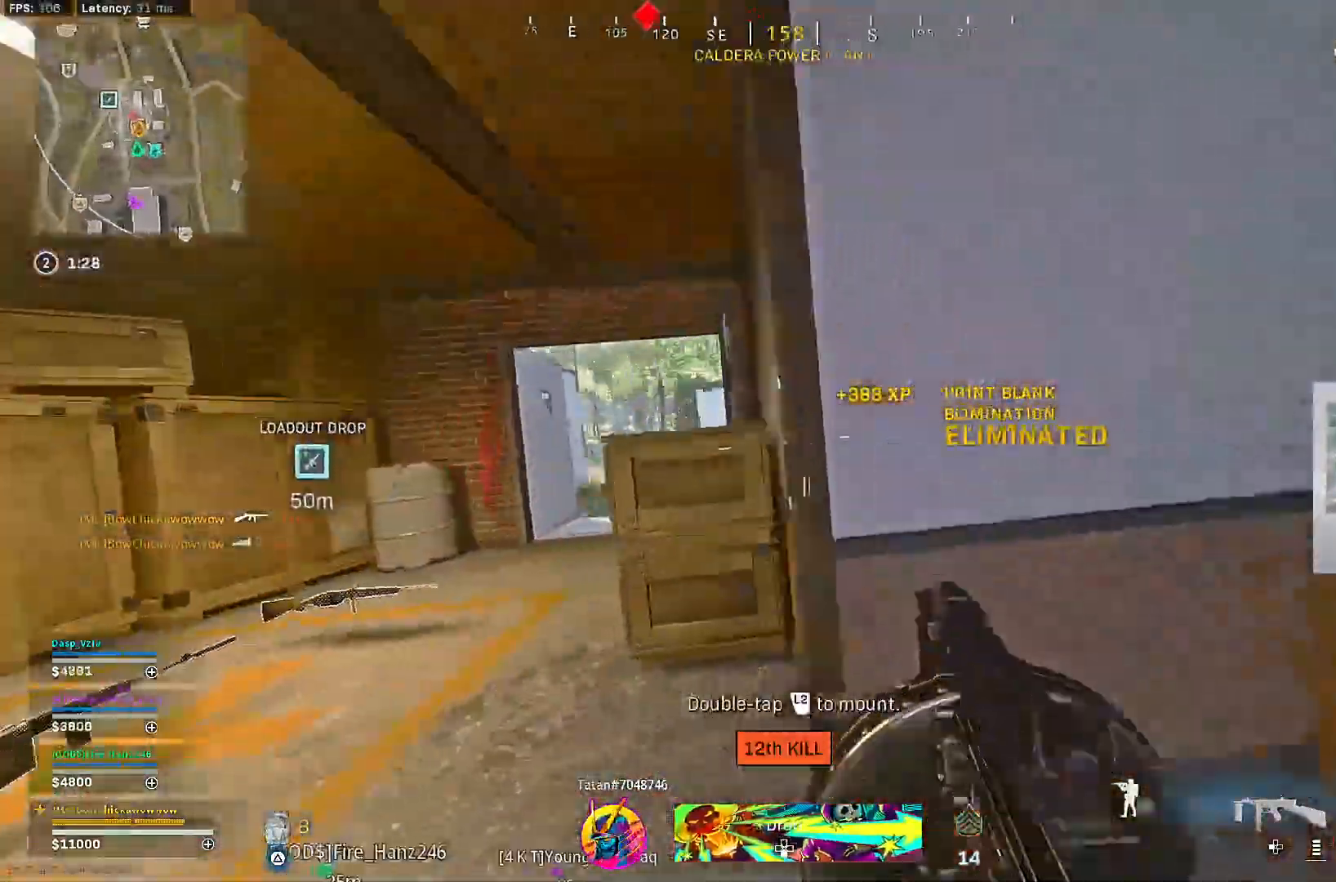
{"dt_ms": 500, "buttons": [], "left_stick": "up", "right_stick": "center", "events": [[33, "R3", "down"], [67, "CROSS", "down"], [100, "R3", "up"], [100, "left_stick", "left"], [350, "left_stick", "up"], [500, "CROSS", "up"]]}
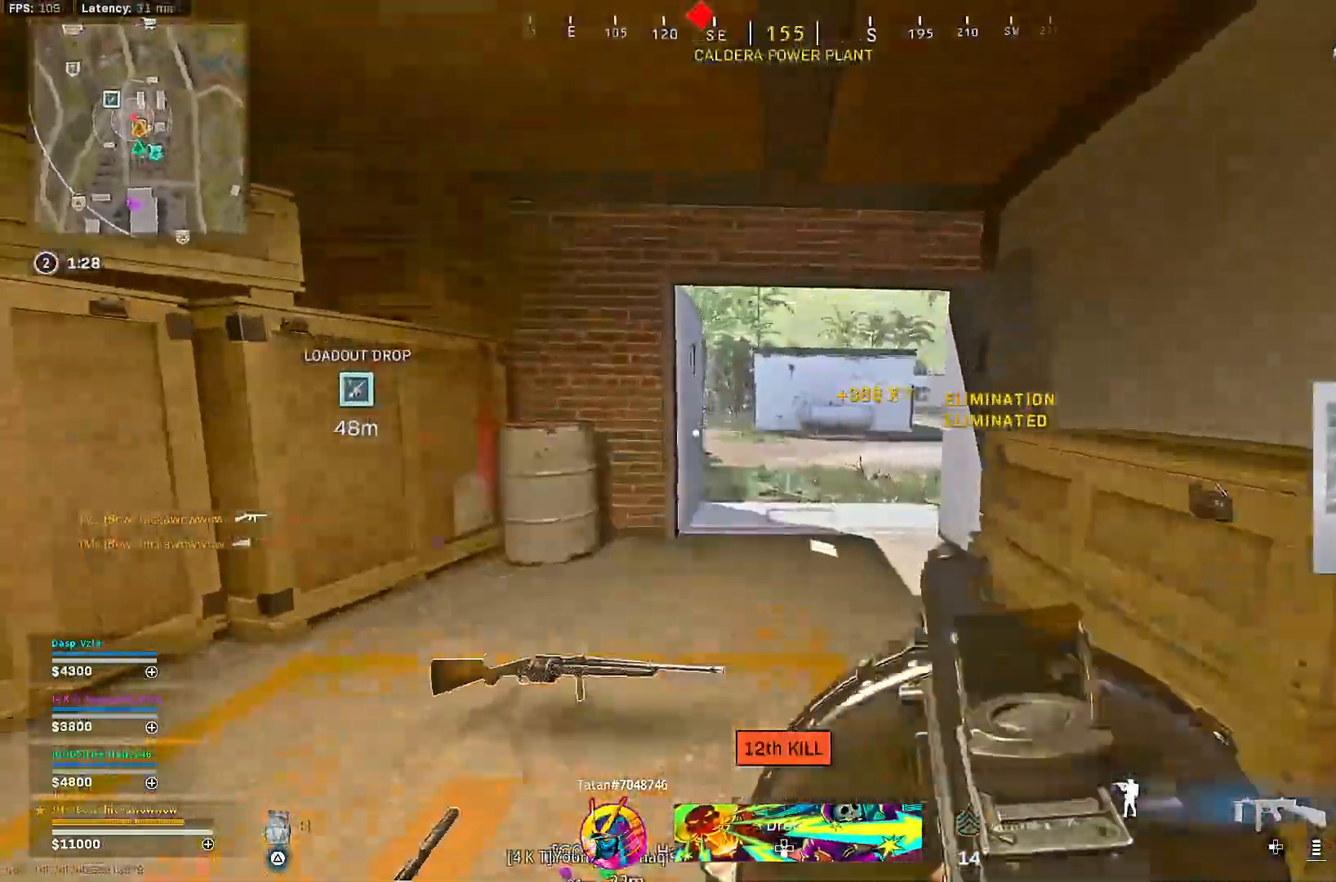
{"dt_ms": 500, "buttons": ["CROSS", "L2"], "left_stick": "right", "right_stick": "center", "events": [[217, "R3", "down"], [350, "CROSS", "down"], [350, "R3", "up"], [417, "R3", "down"], [433, "left_stick", "right"], [500, "L2", "down"], [500, "R3", "up"]]}
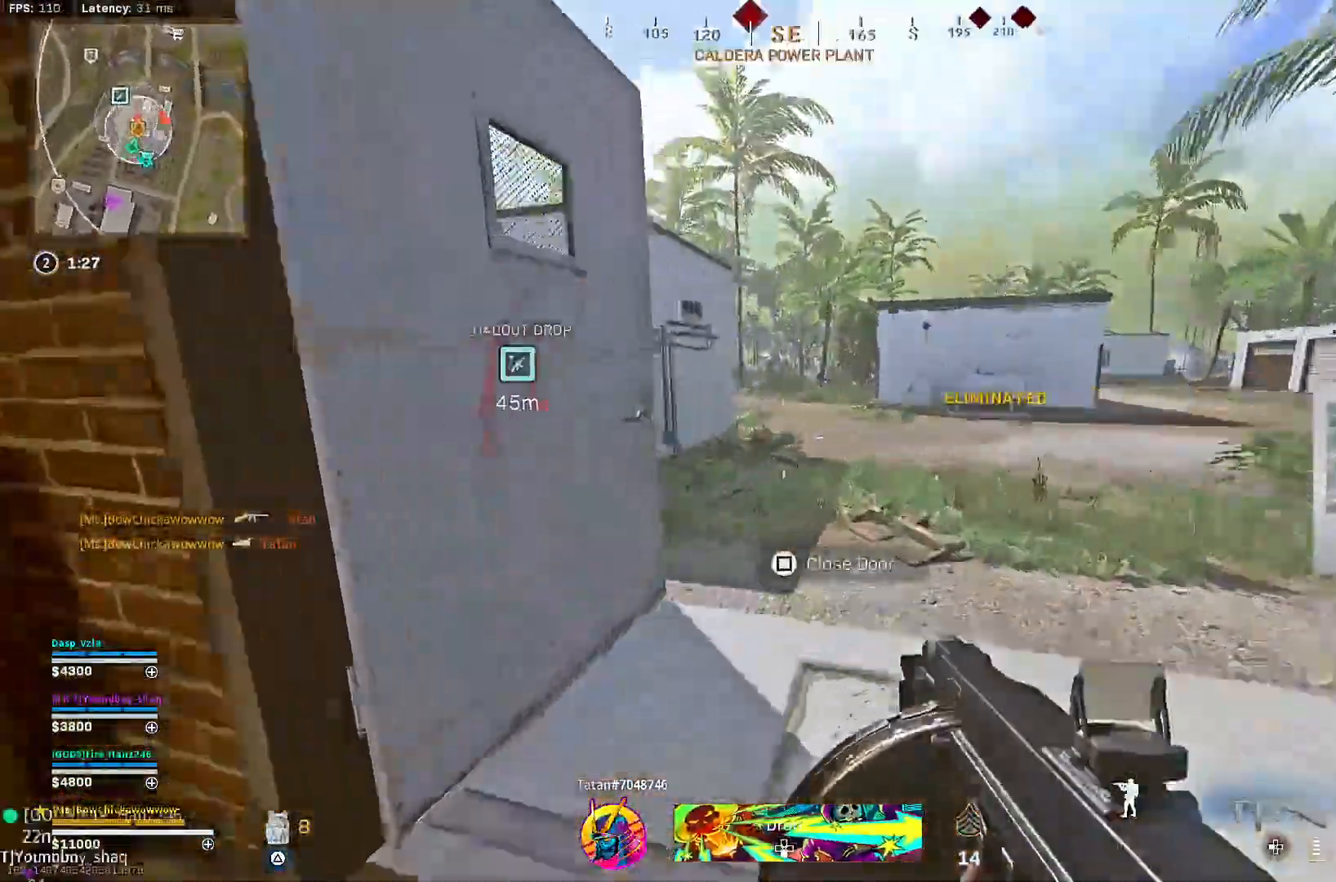
{"dt_ms": 500, "buttons": ["L2"], "left_stick": "up-right", "right_stick": "right", "events": [[50, "CROSS", "up"], [133, "right_stick", "left"], [400, "right_stick", "center"], [417, "left_stick", "up-right"], [483, "right_stick", "right"]]}
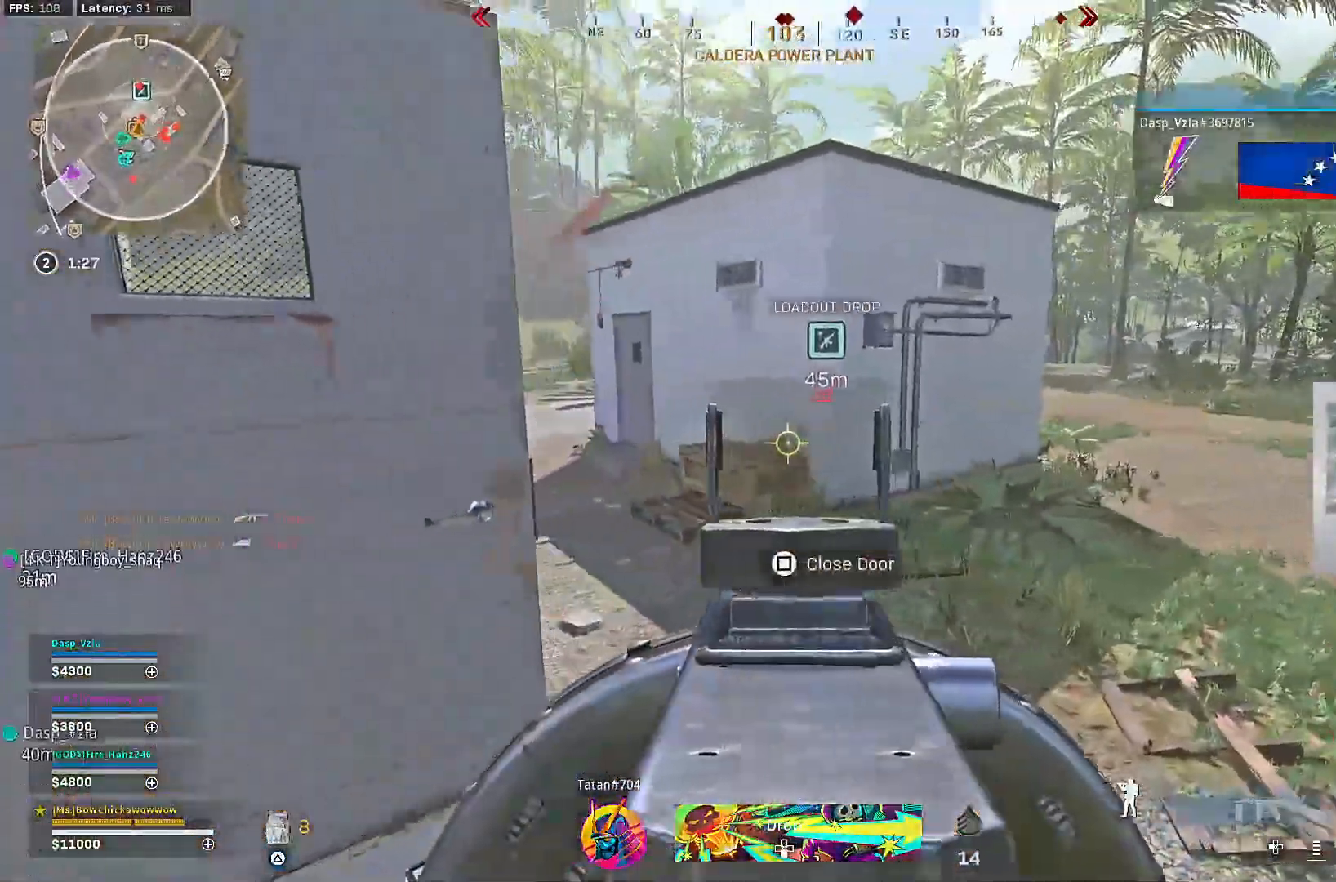
{"dt_ms": 500, "buttons": ["L3"], "left_stick": "up-left", "right_stick": "left", "events": [[133, "left_stick", "up-left"], [300, "right_stick", "center"], [367, "L2", "up"], [400, "right_stick", "left"], [433, "L3", "down"]]}
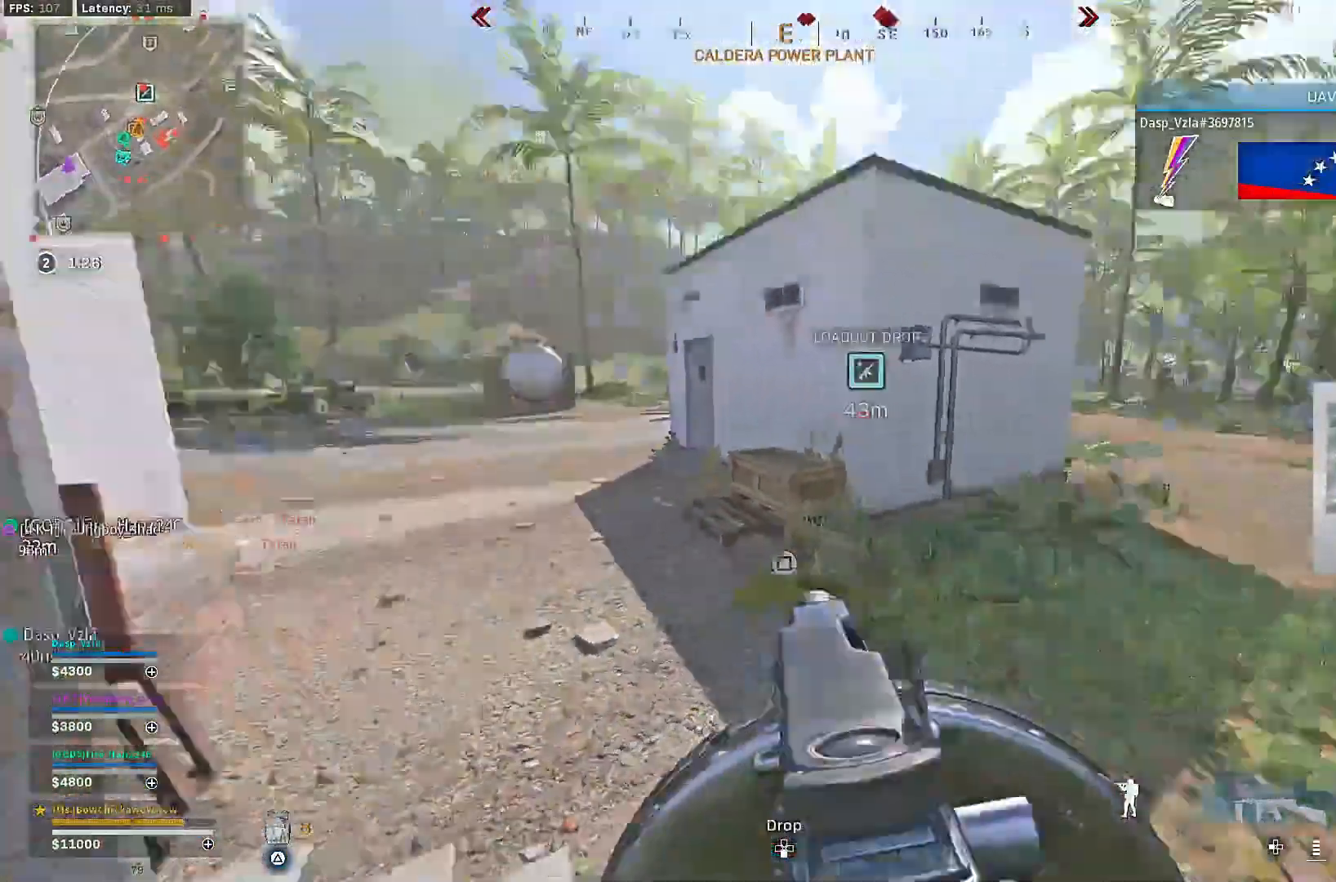
{"dt_ms": 500, "buttons": [], "left_stick": "up", "right_stick": "center", "events": [[33, "right_stick", "center"], [50, "L3", "up"], [200, "right_stick", "left"], [233, "left_stick", "up"], [283, "right_stick", "center"]]}